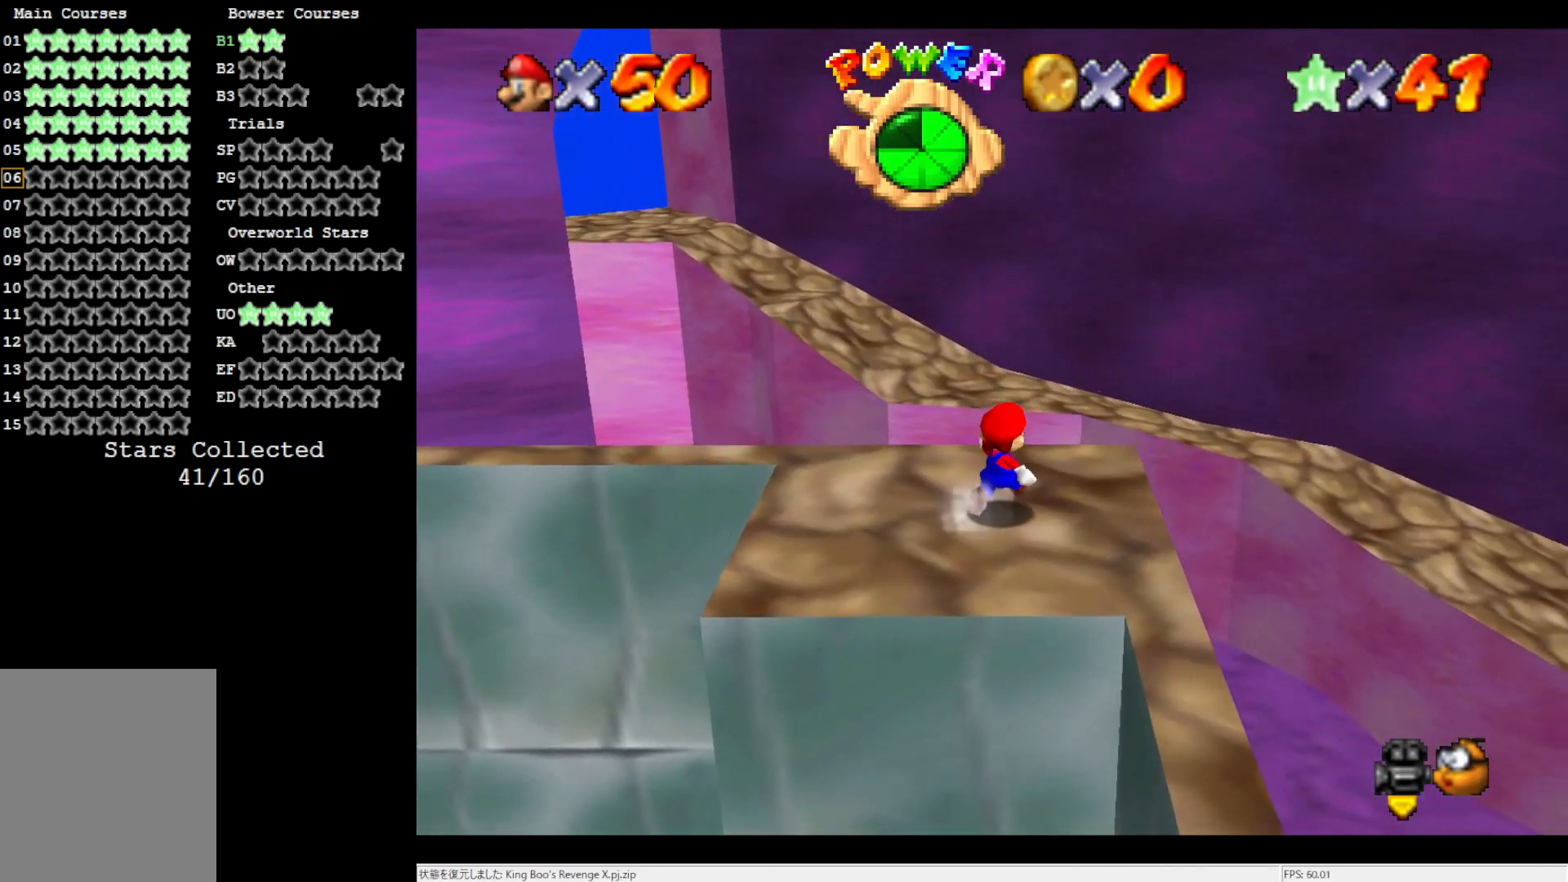
Gameplay with a controller (Nintendo layout); each line is a JSON object with the inputs held at the frame after it. "events" lists button and stick changes between this image and that frame as [ms after this image, input, new state], when the widget could be followed in between. Not read: L3 R3.
{"buttons": ["A"], "left_stick": "up-right", "events": [[300, "Z", "down"], [333, "A", "down"], [450, "Z", "up"]]}
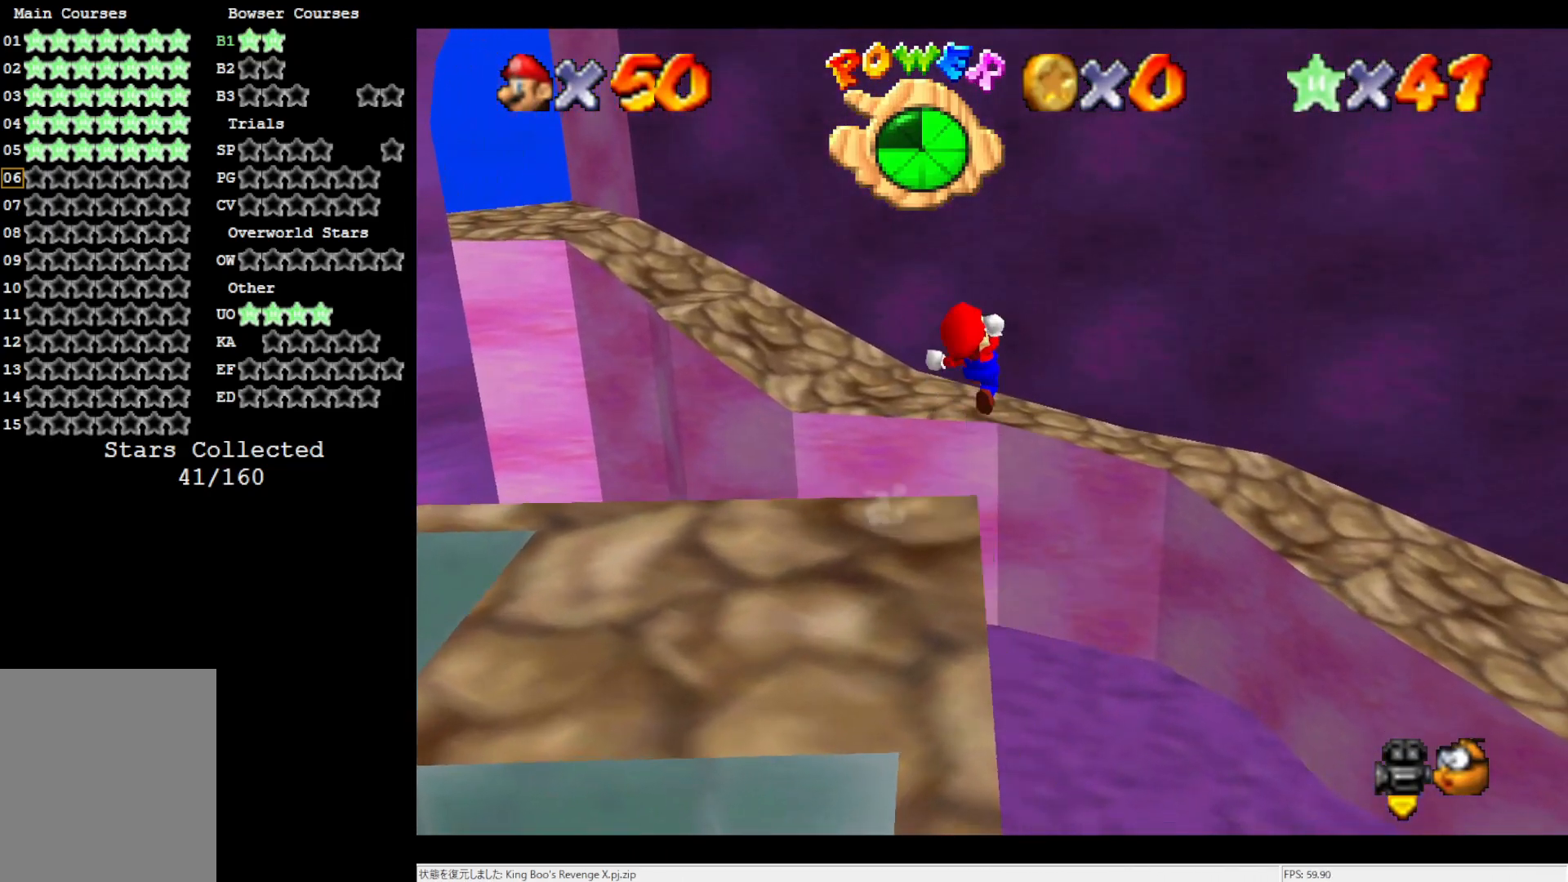
{"buttons": [], "left_stick": "up-right", "events": [[183, "A", "up"]]}
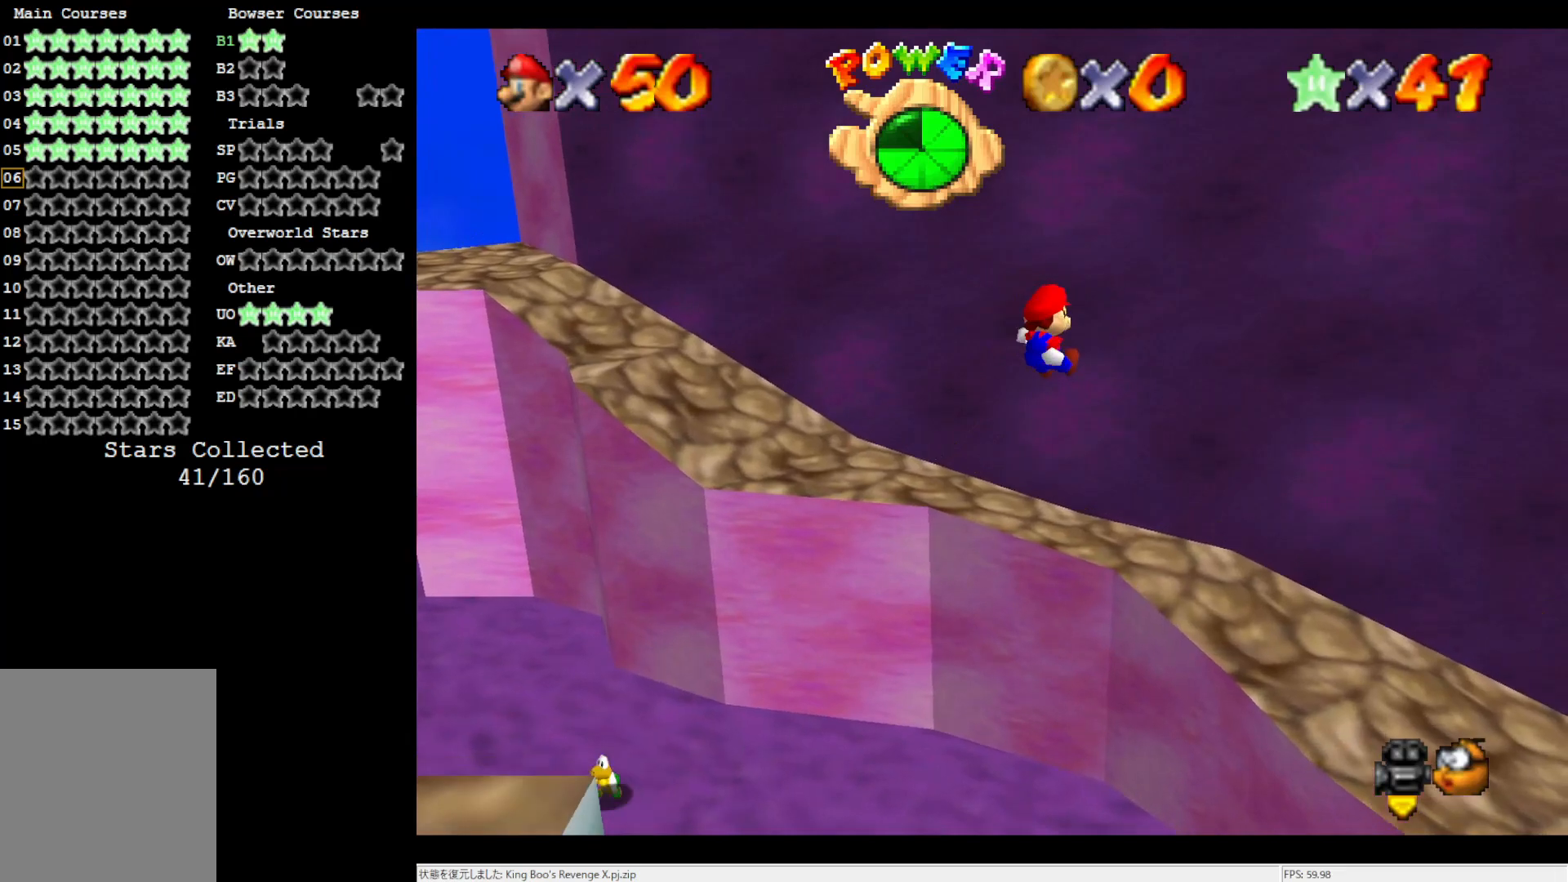
{"buttons": [], "left_stick": "up-right", "events": []}
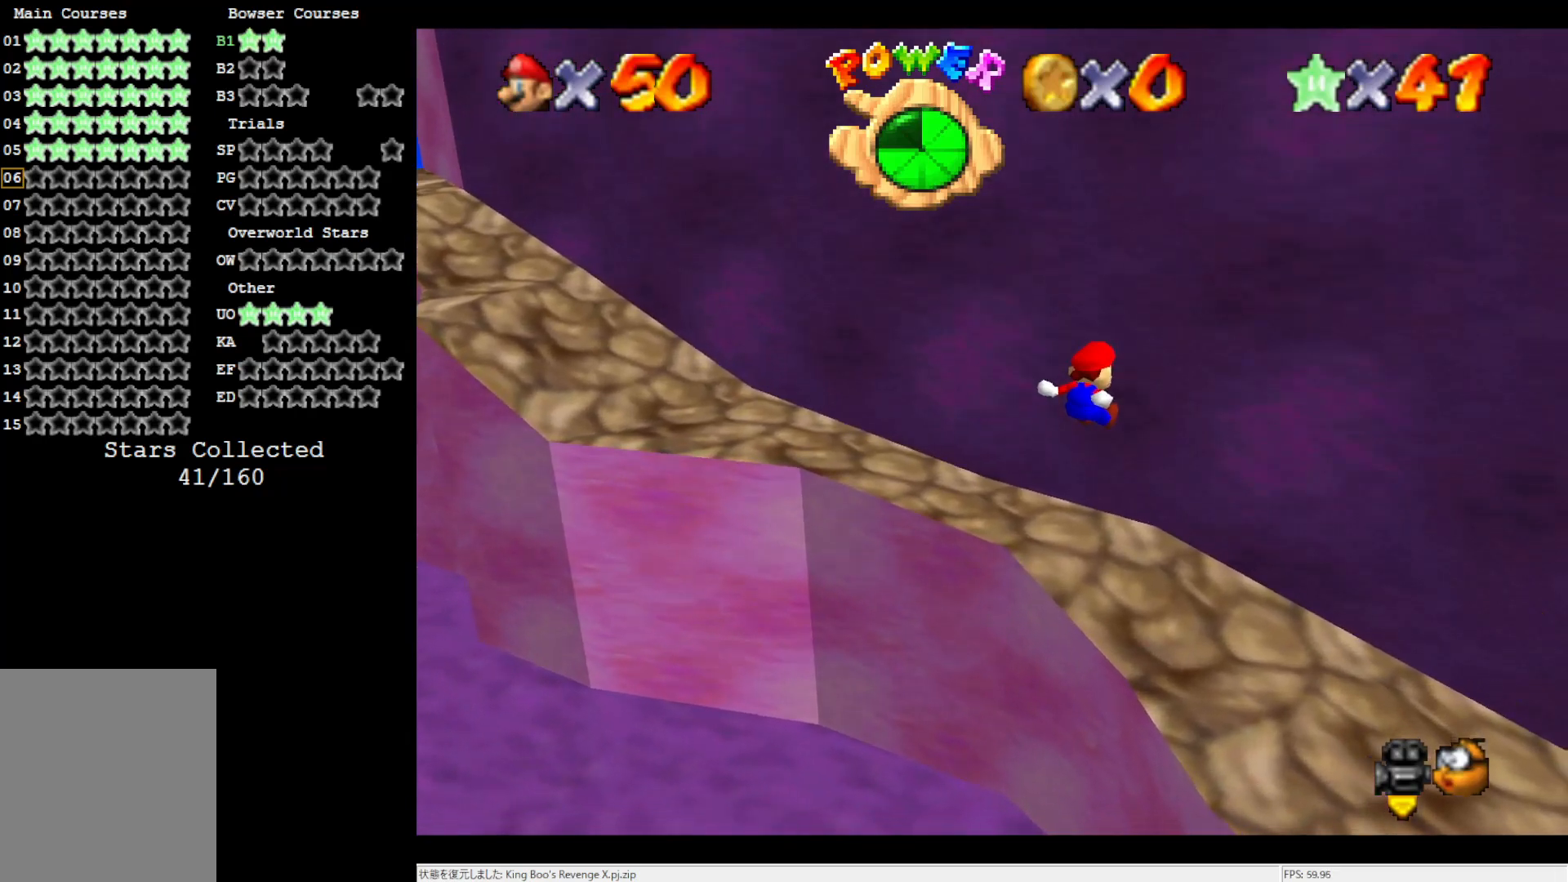
{"buttons": [], "left_stick": "center", "events": [[67, "left_stick", "up-left"], [133, "left_stick", "left"], [183, "C_RIGHT", "down"], [300, "C_RIGHT", "up"], [367, "left_stick", "center"]]}
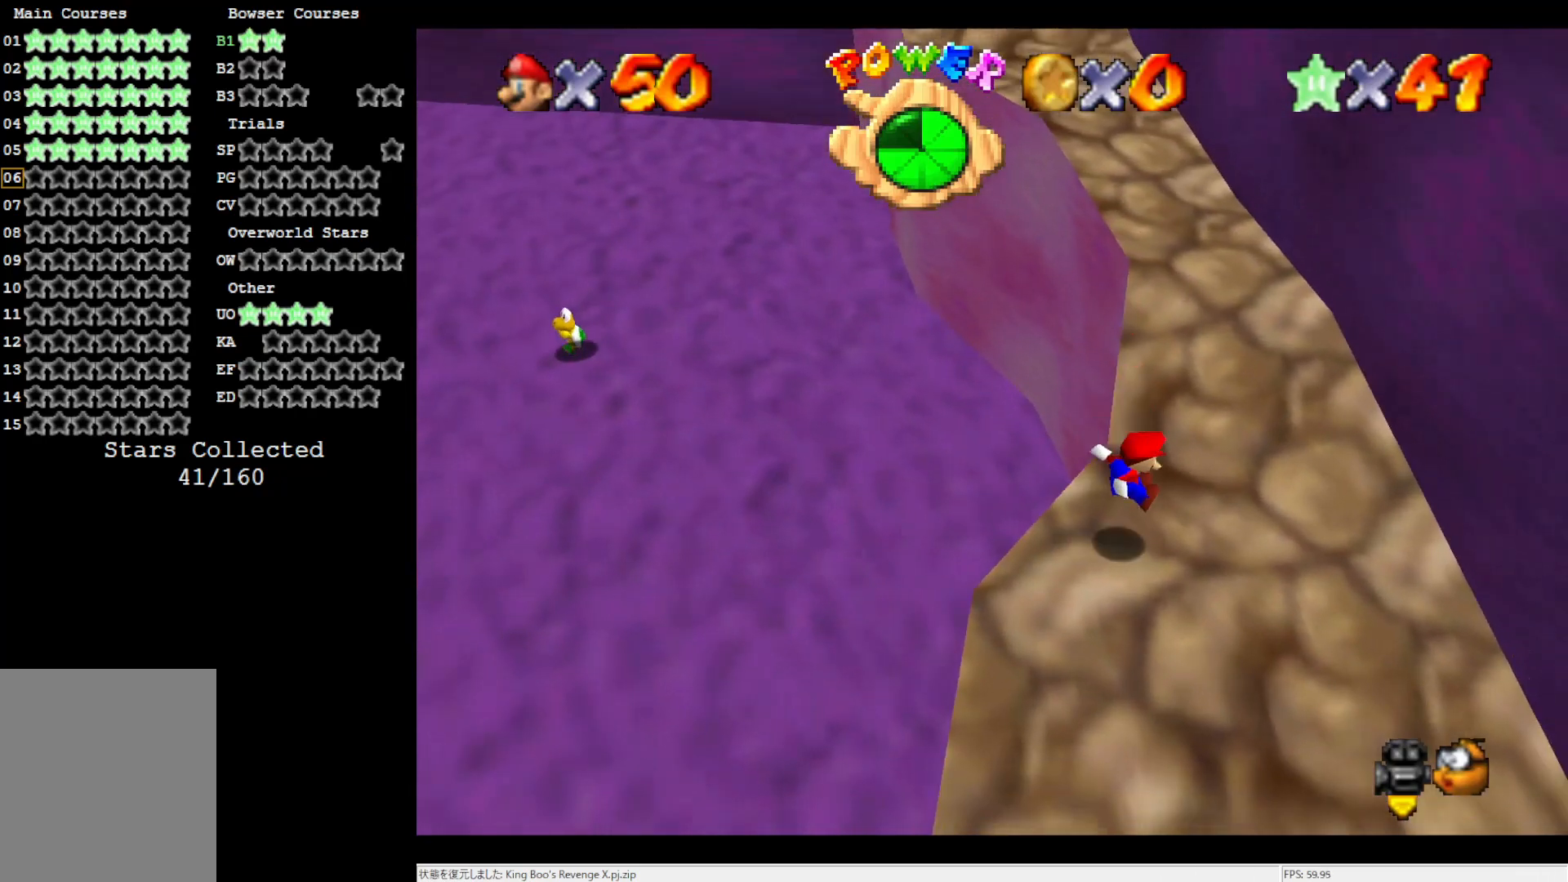
{"buttons": [], "left_stick": "up", "events": [[183, "left_stick", "up-right"], [450, "left_stick", "up"]]}
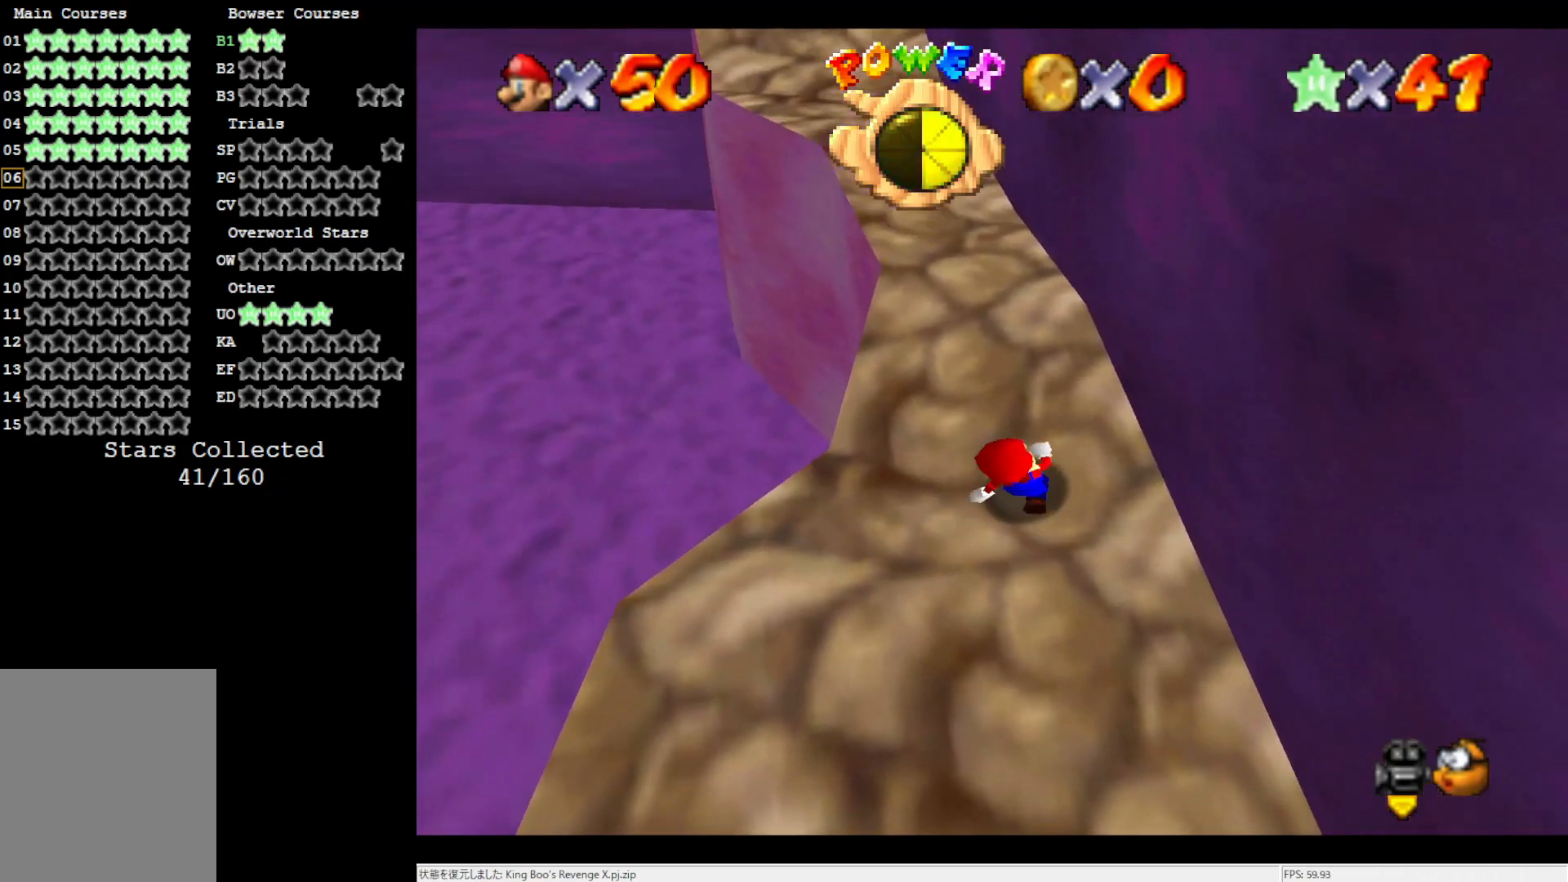
{"buttons": [], "left_stick": "up", "events": []}
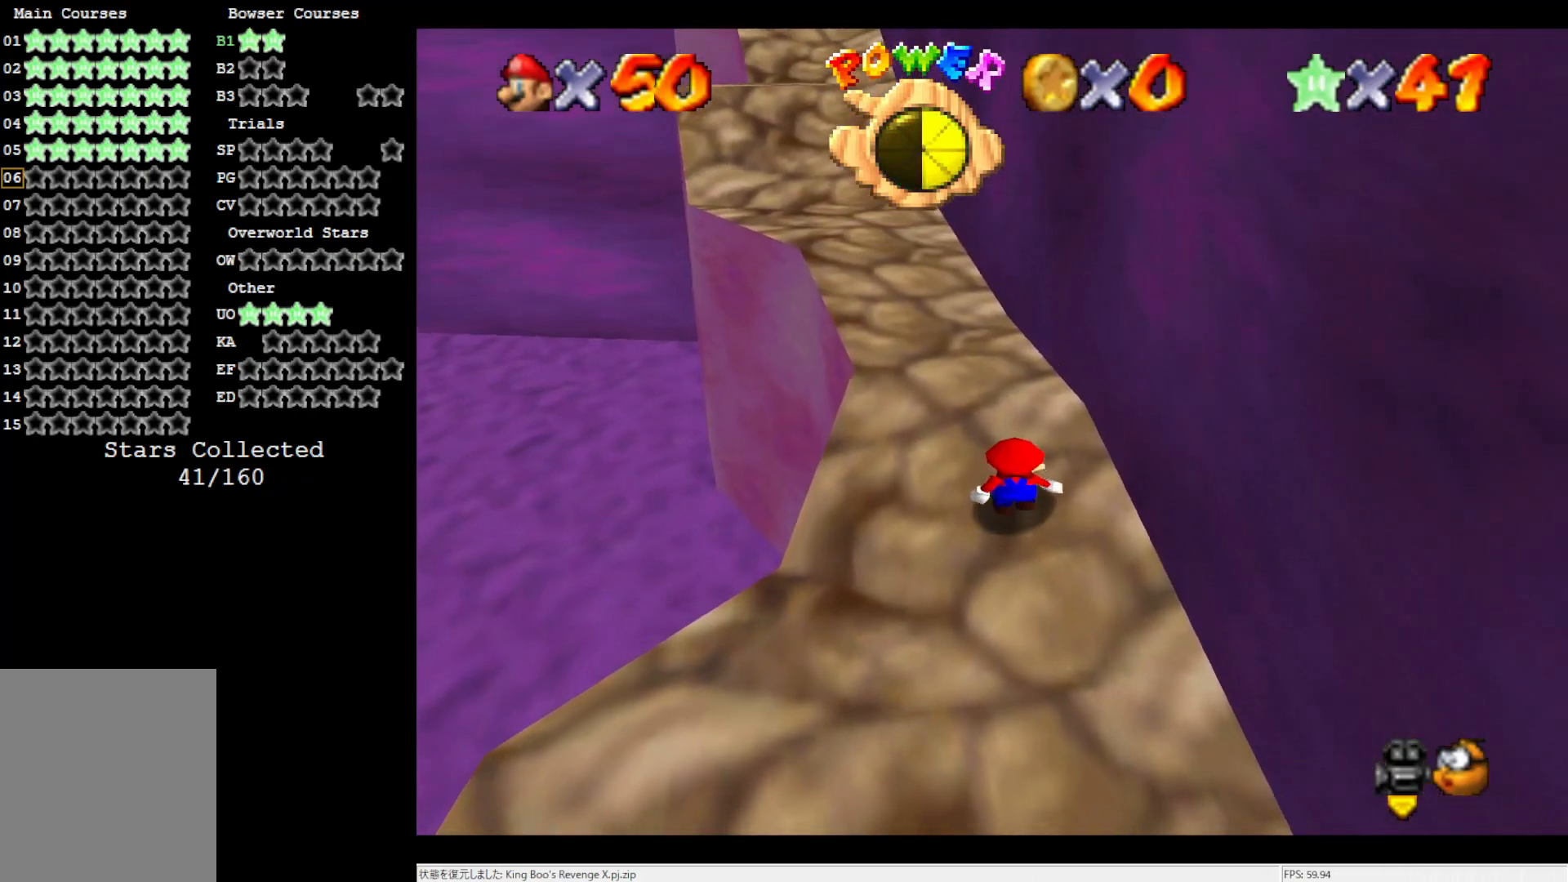
{"buttons": [], "left_stick": "up", "events": []}
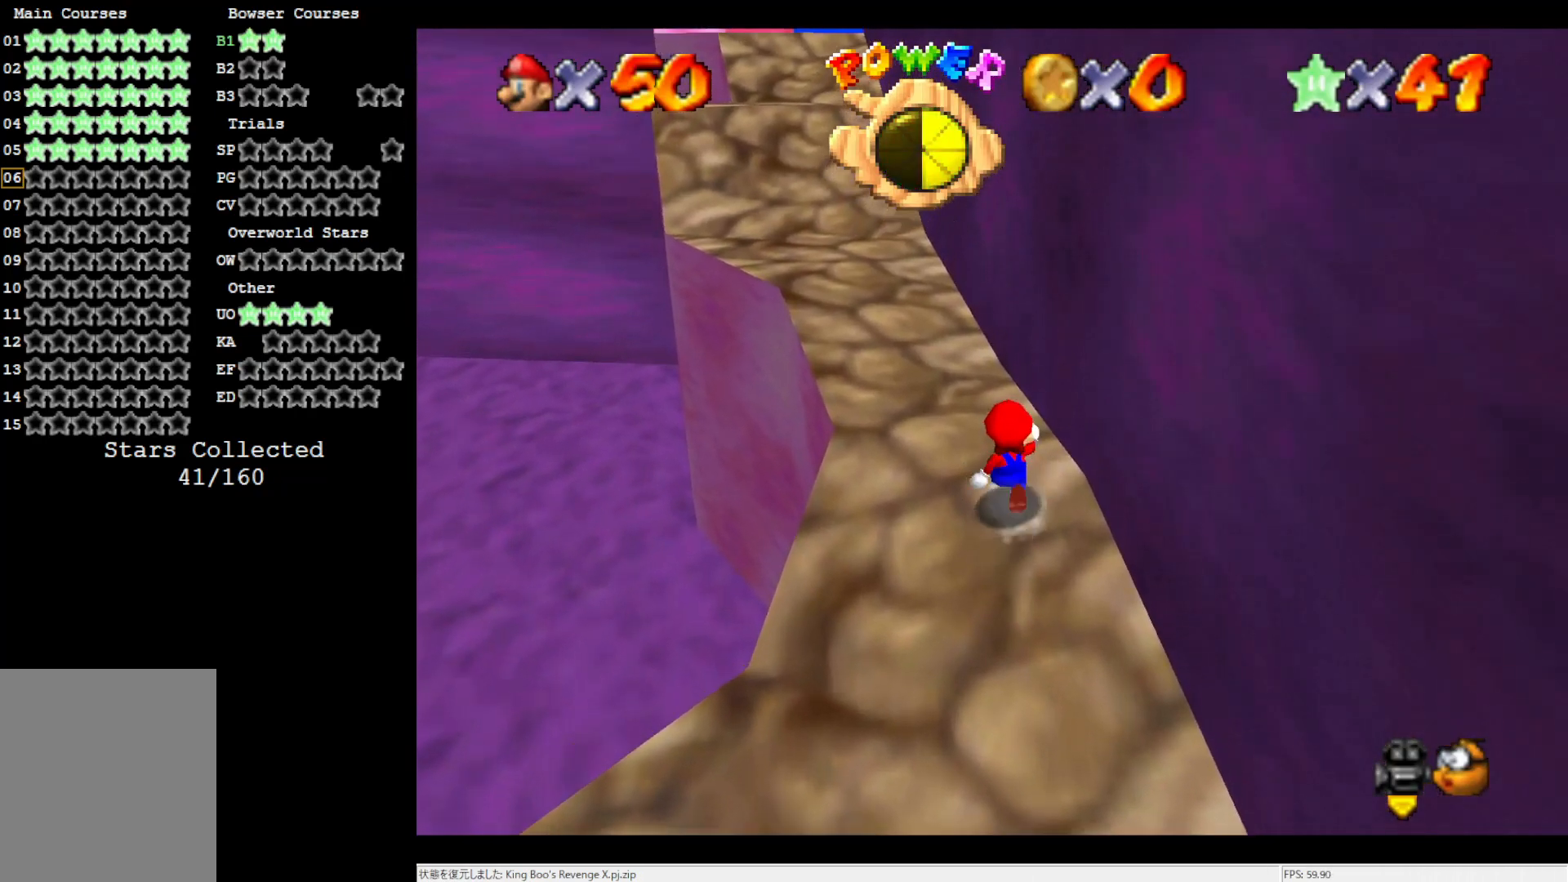
{"buttons": [], "left_stick": "up", "events": []}
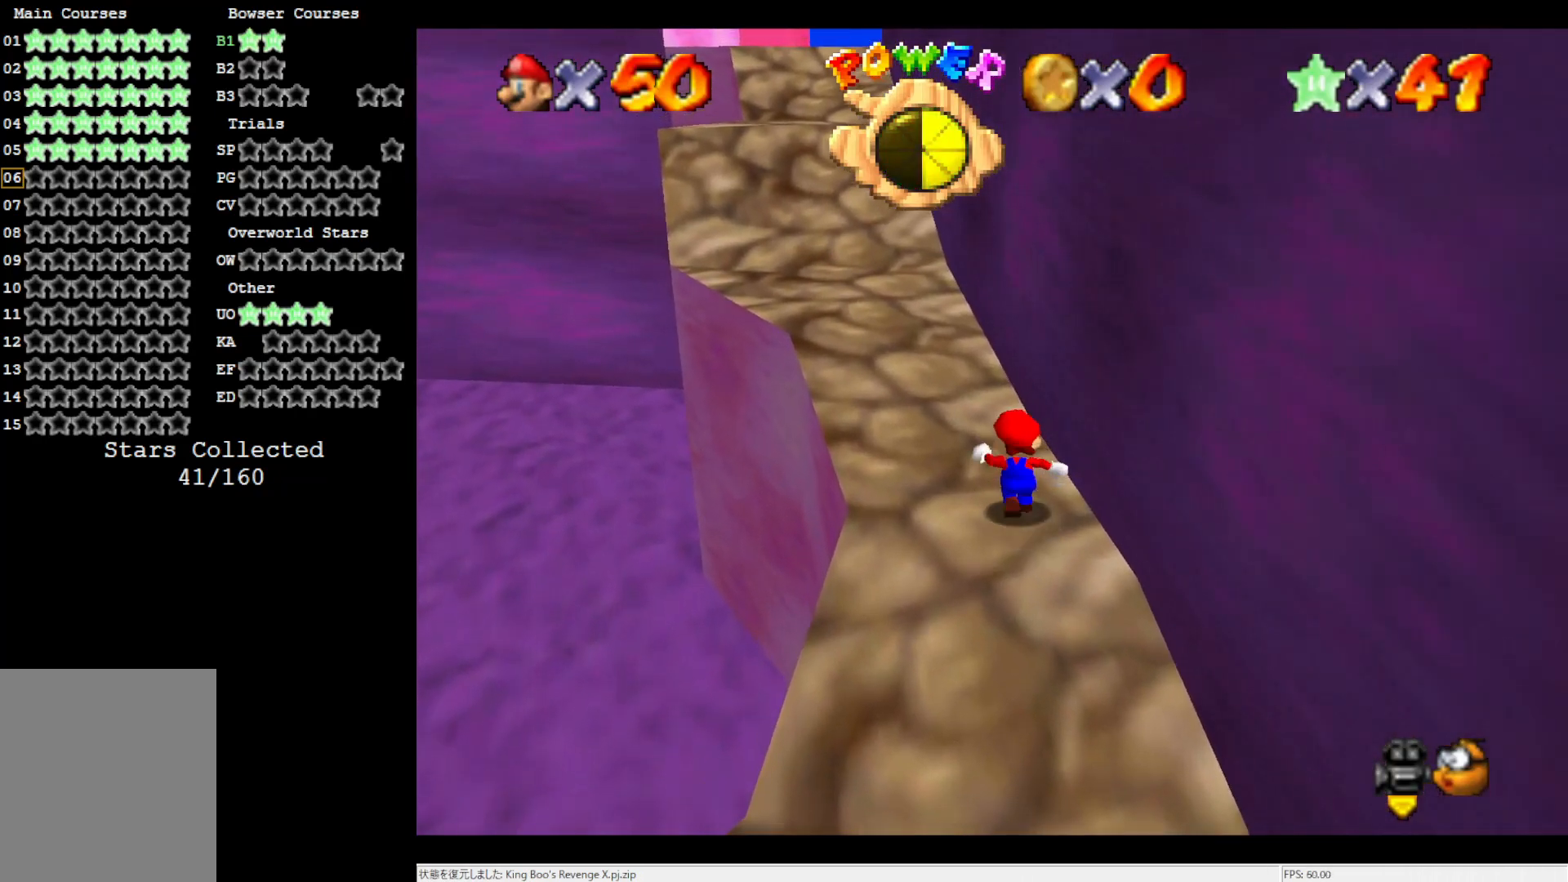
{"buttons": ["A"], "left_stick": "up", "events": [[17, "Z", "down"], [50, "A", "down"], [183, "Z", "up"]]}
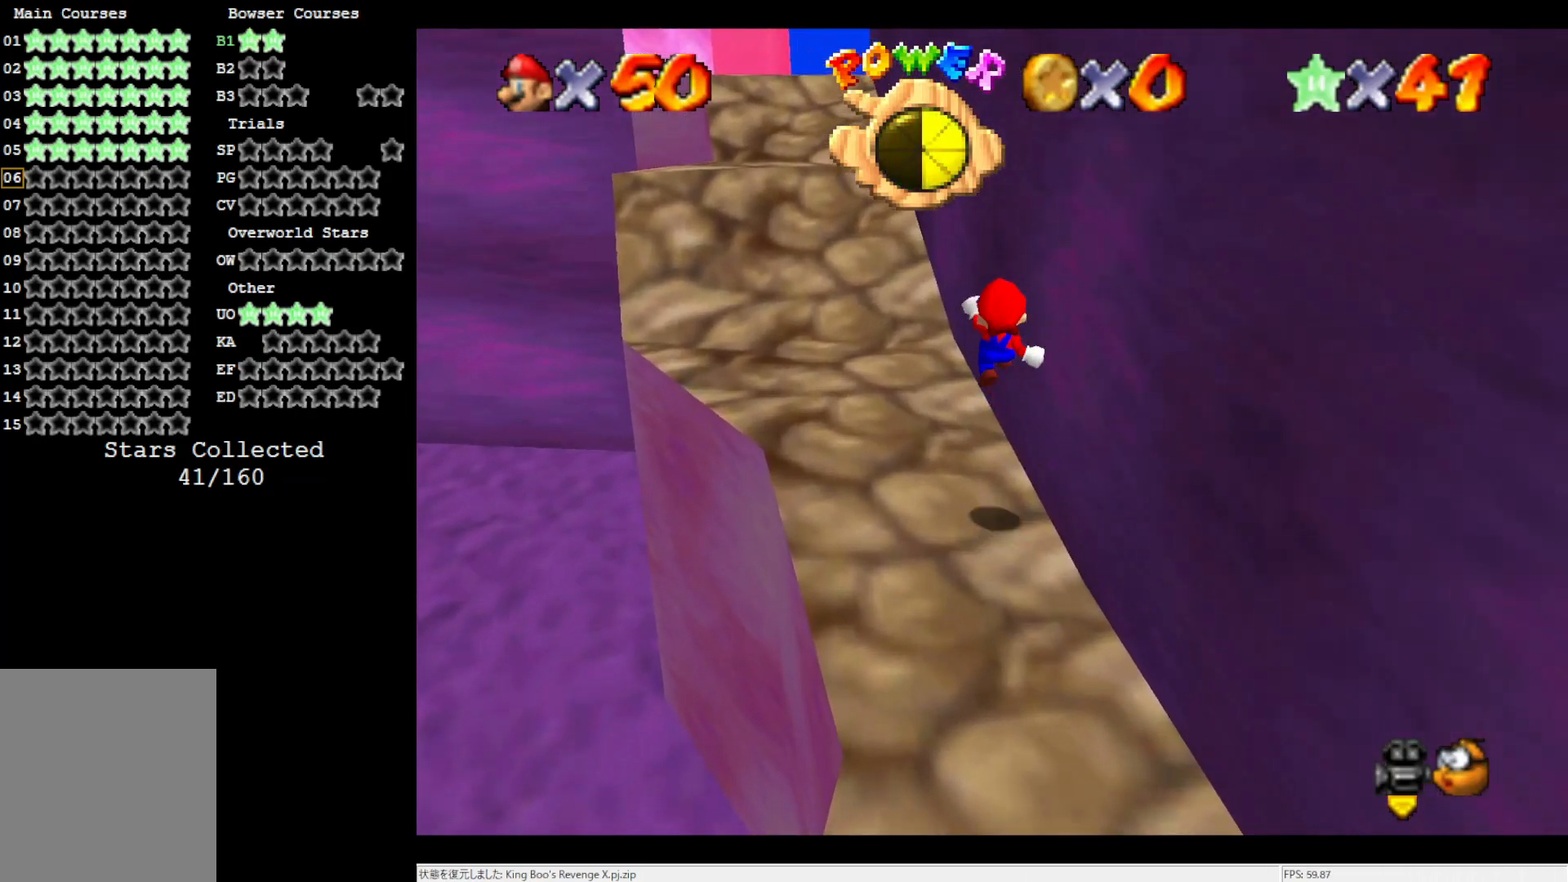
{"buttons": [], "left_stick": "up", "events": [[217, "A", "up"]]}
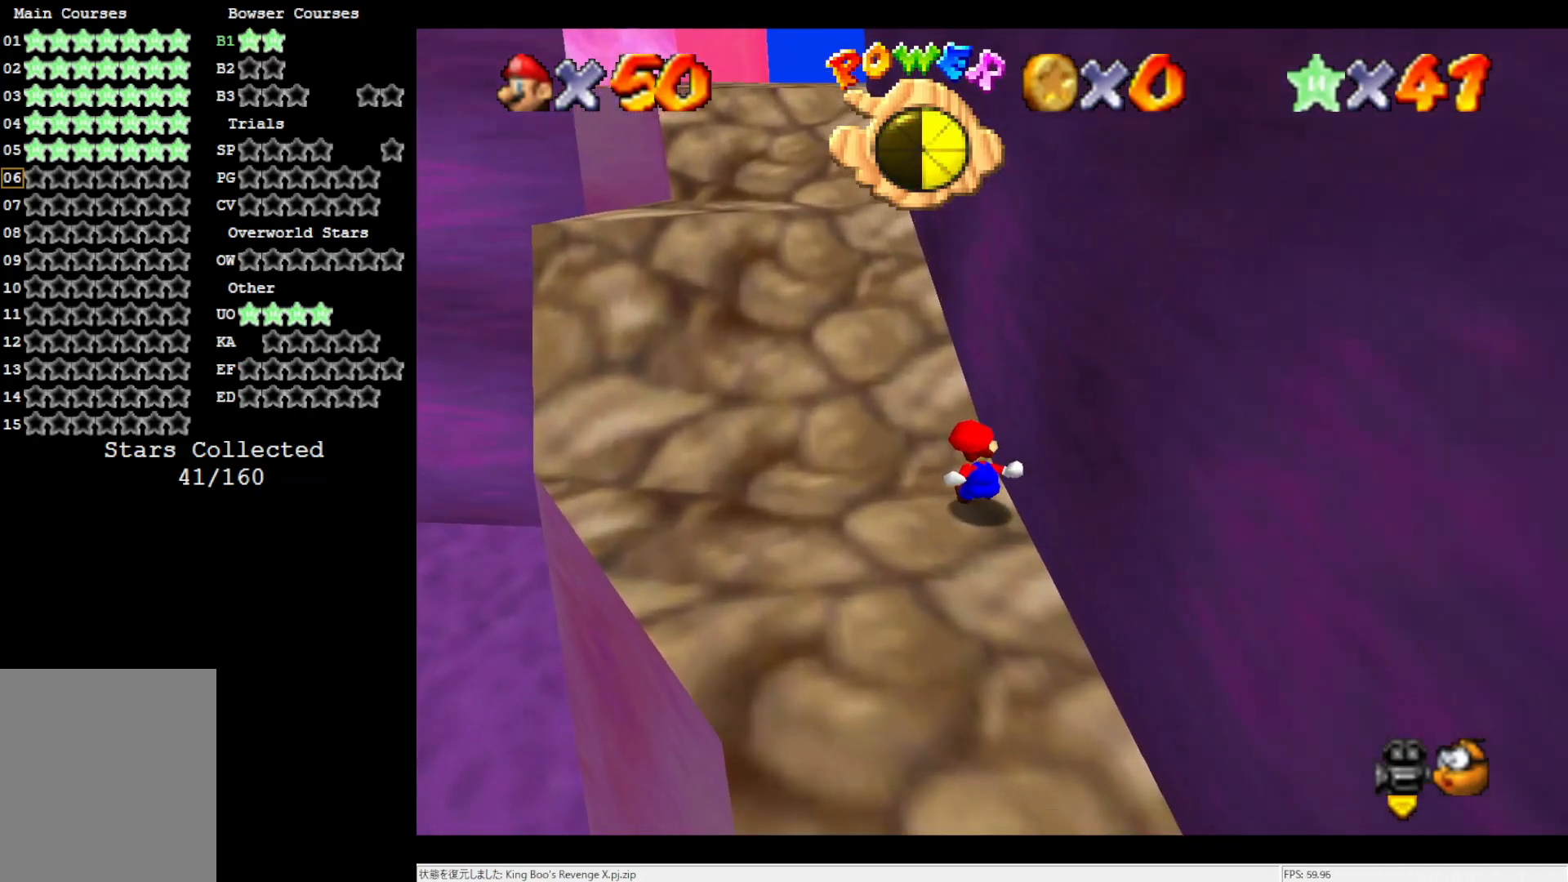
{"buttons": [], "left_stick": "up", "events": []}
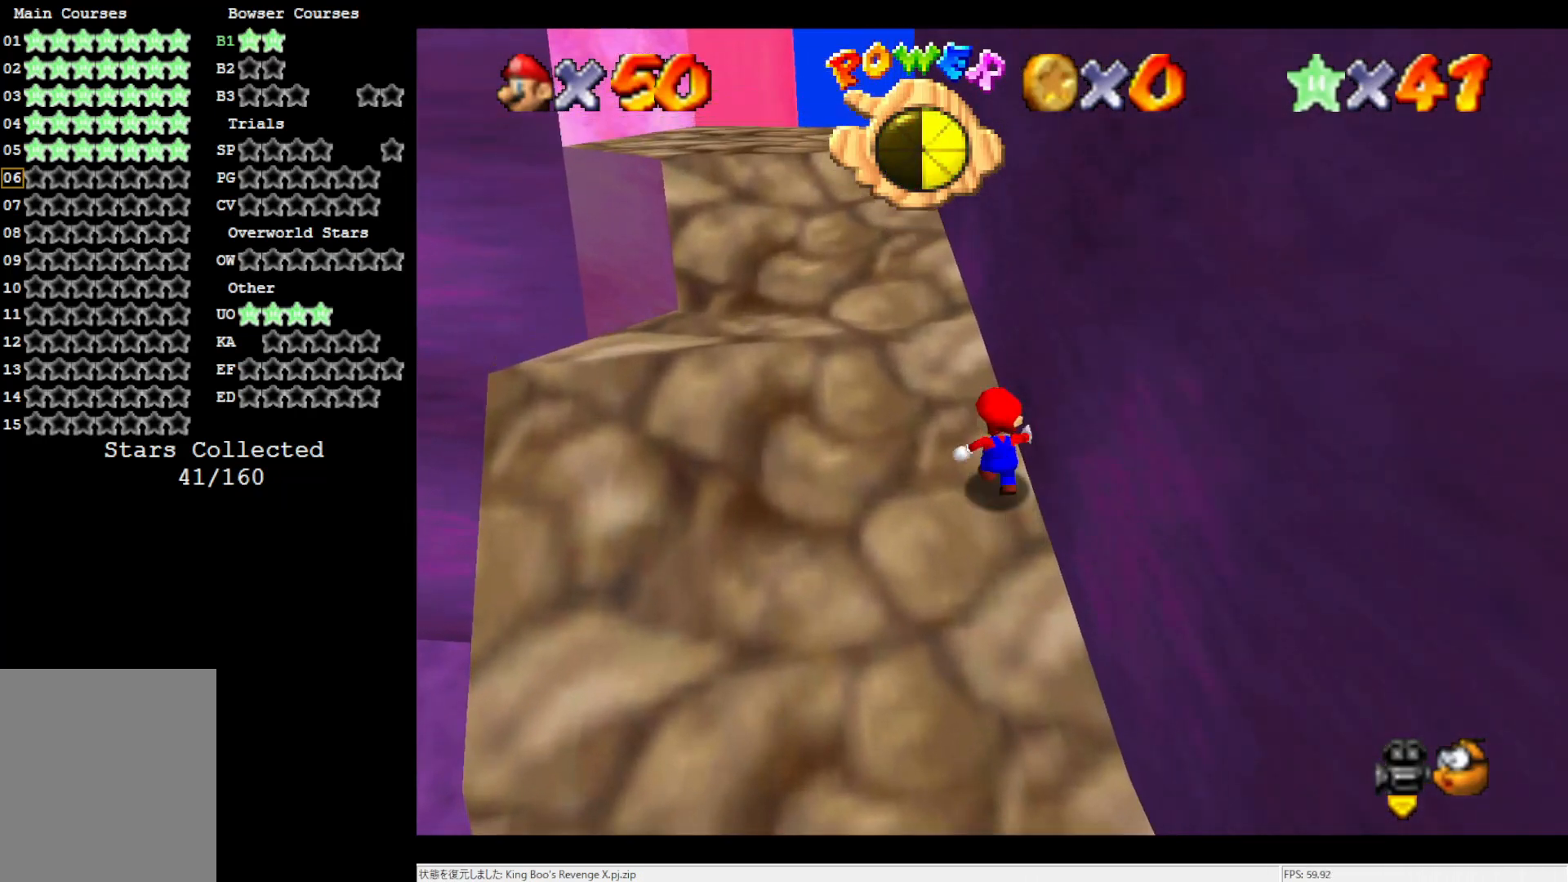
{"buttons": [], "left_stick": "up", "events": []}
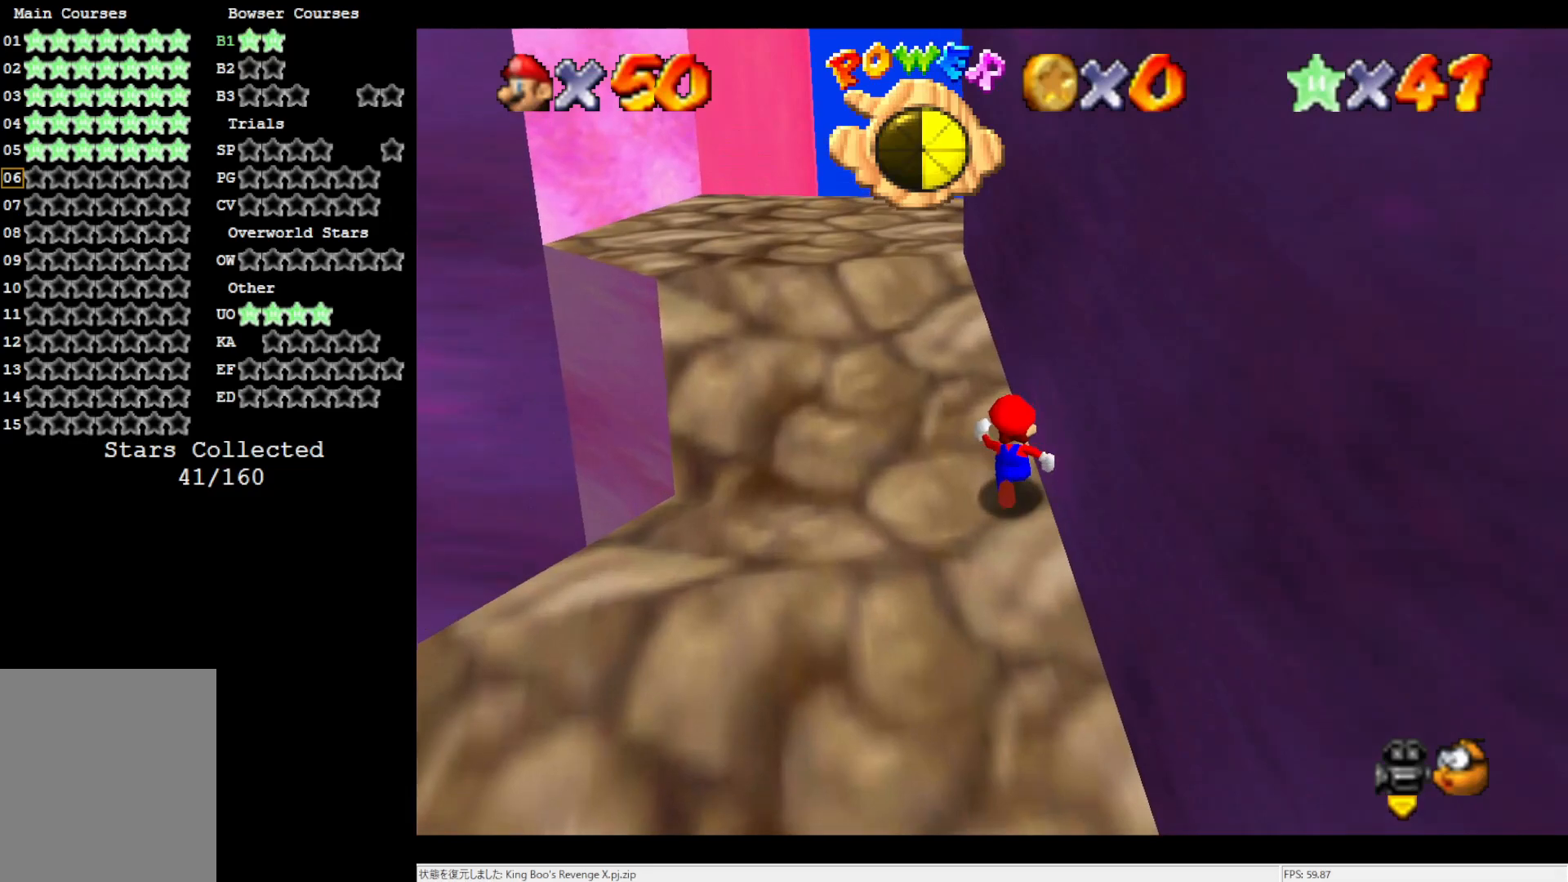
{"buttons": [], "left_stick": "up", "events": [[50, "A", "down"], [383, "A", "up"]]}
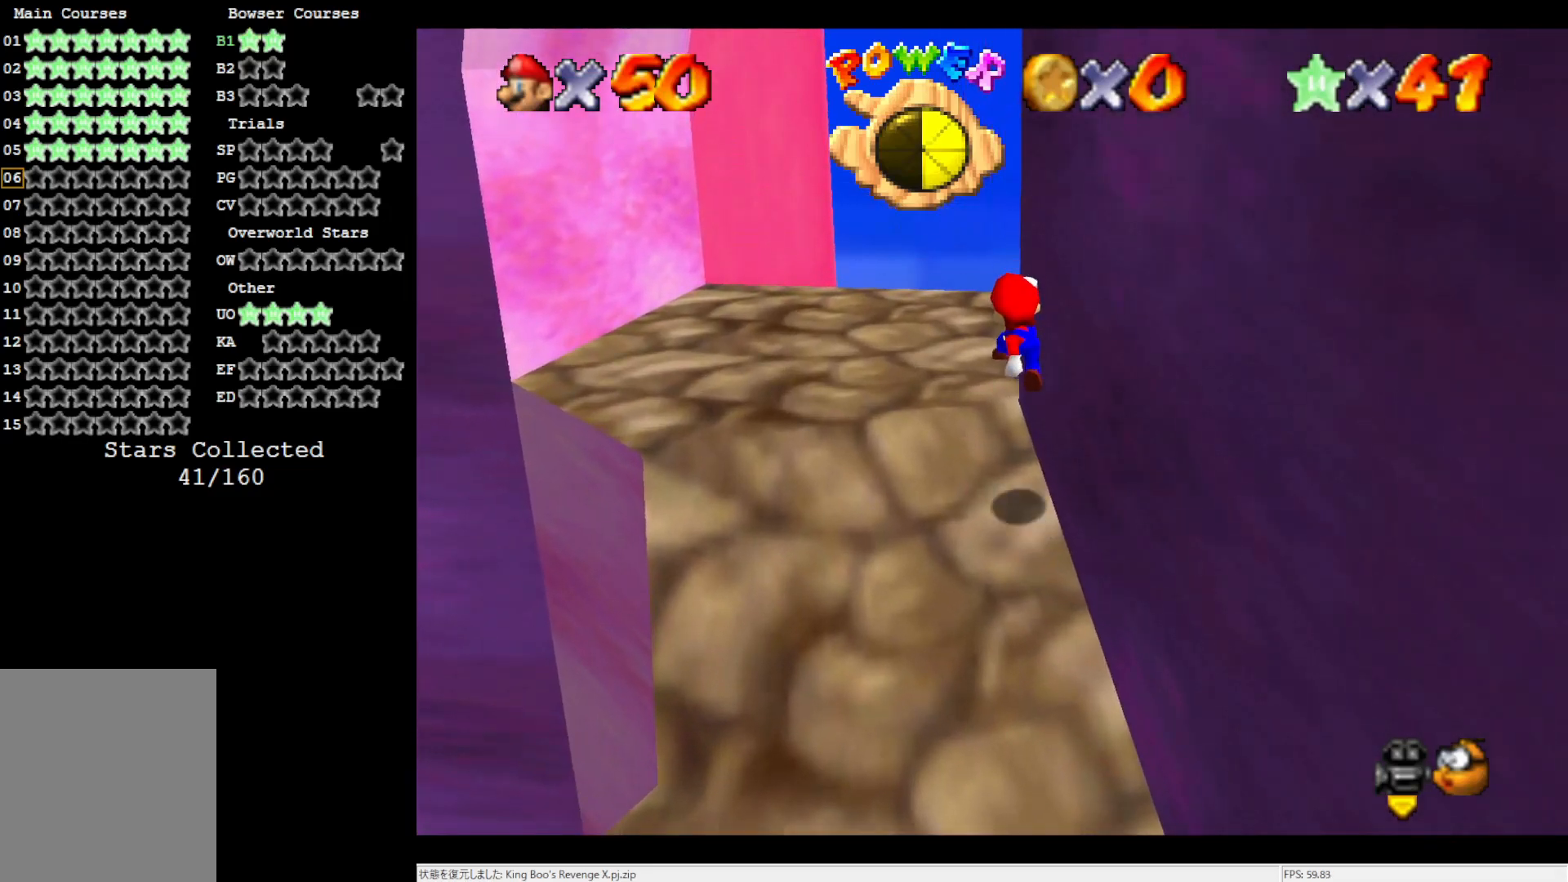
{"buttons": [], "left_stick": "center", "events": [[117, "C_RIGHT", "down"], [217, "C_RIGHT", "up"], [217, "left_stick", "up-right"], [417, "left_stick", "center"]]}
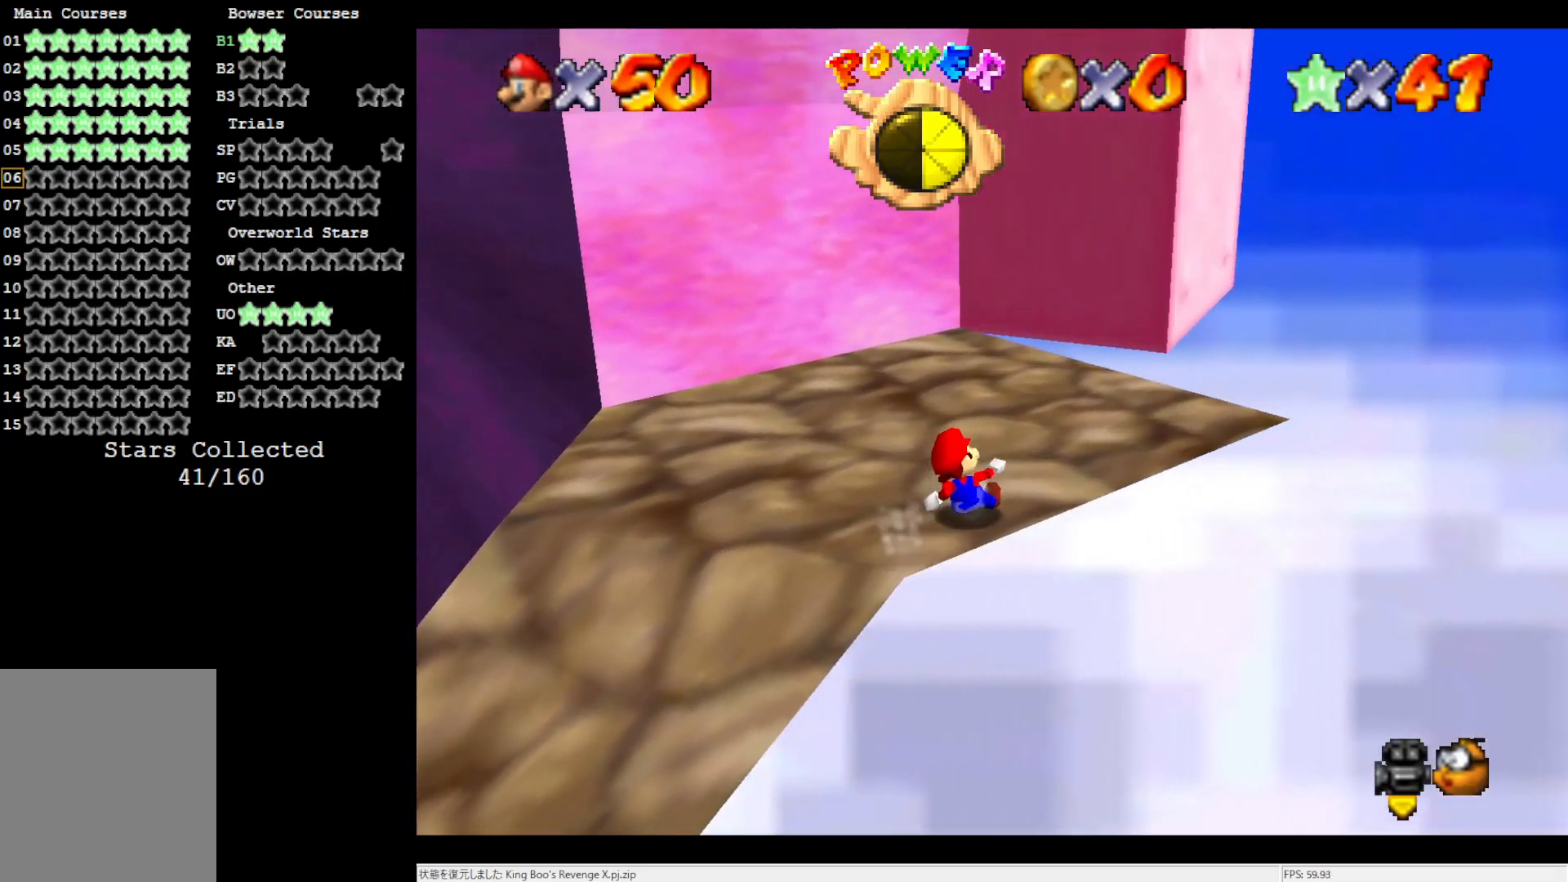
{"buttons": [], "left_stick": "up", "events": [[117, "left_stick", "right"], [217, "left_stick", "up-right"], [350, "left_stick", "up"]]}
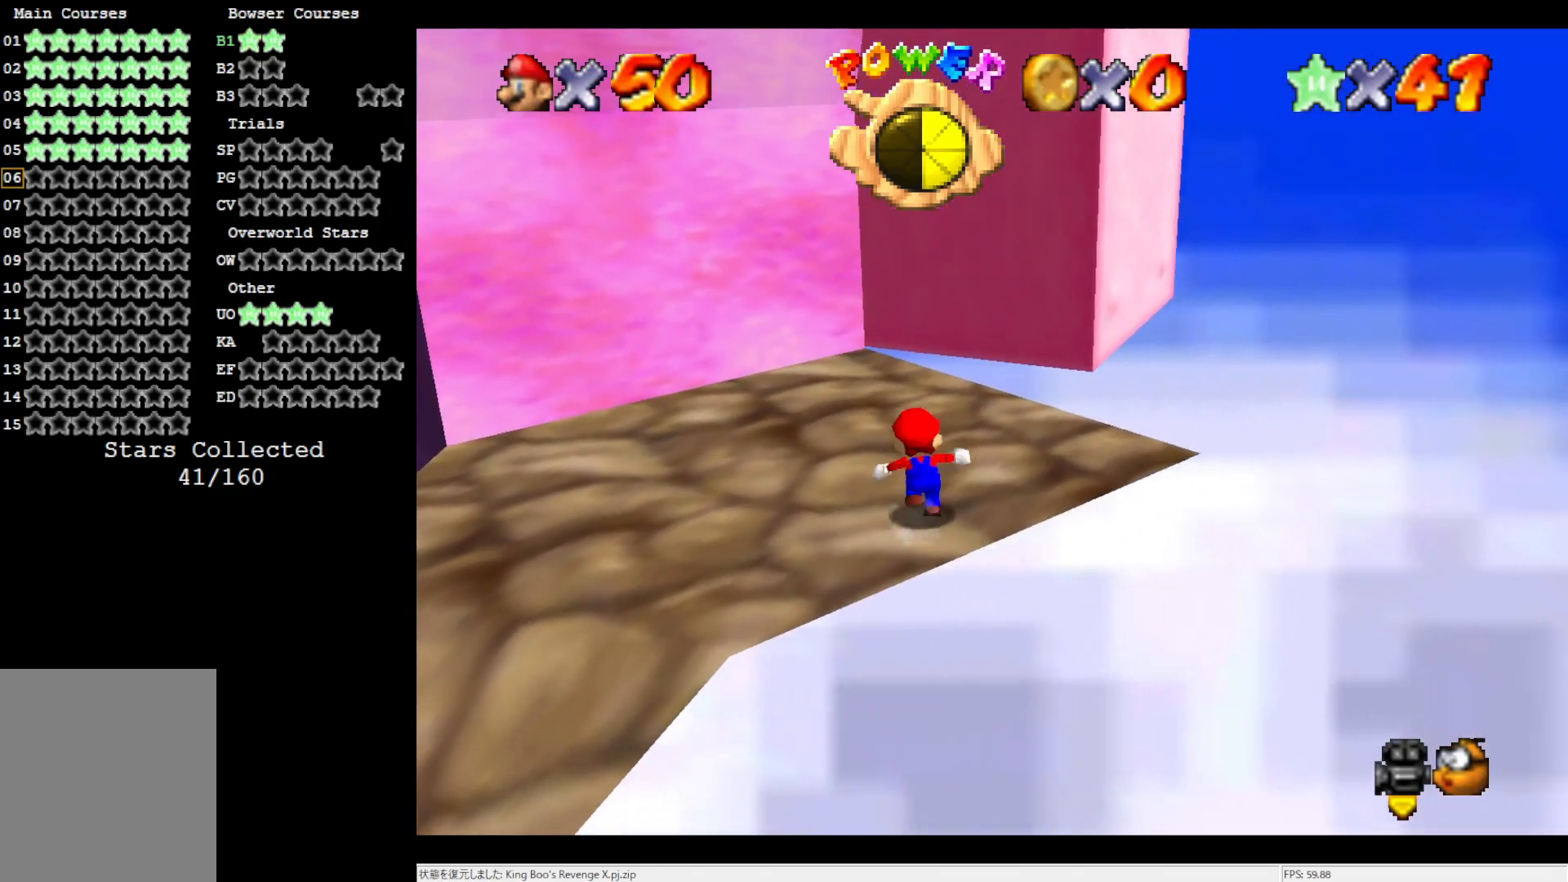
{"buttons": ["A"], "left_stick": "down", "events": [[183, "left_stick", "center"], [250, "A", "down"], [417, "left_stick", "down"]]}
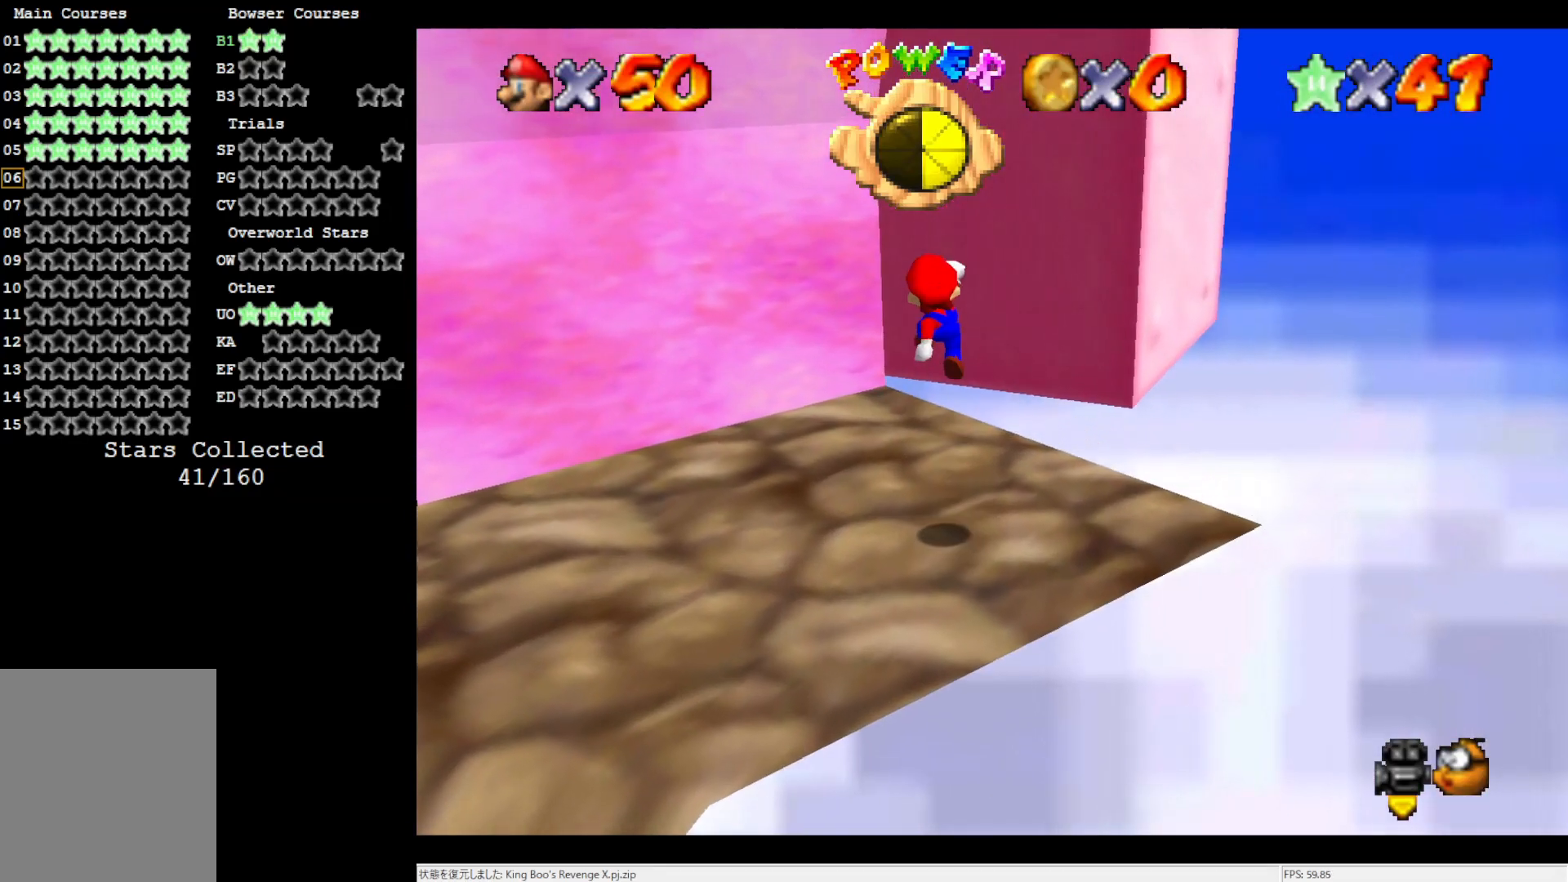
{"buttons": ["A"], "left_stick": "center", "events": [[183, "left_stick", "center"], [317, "B", "down"], [483, "B", "up"]]}
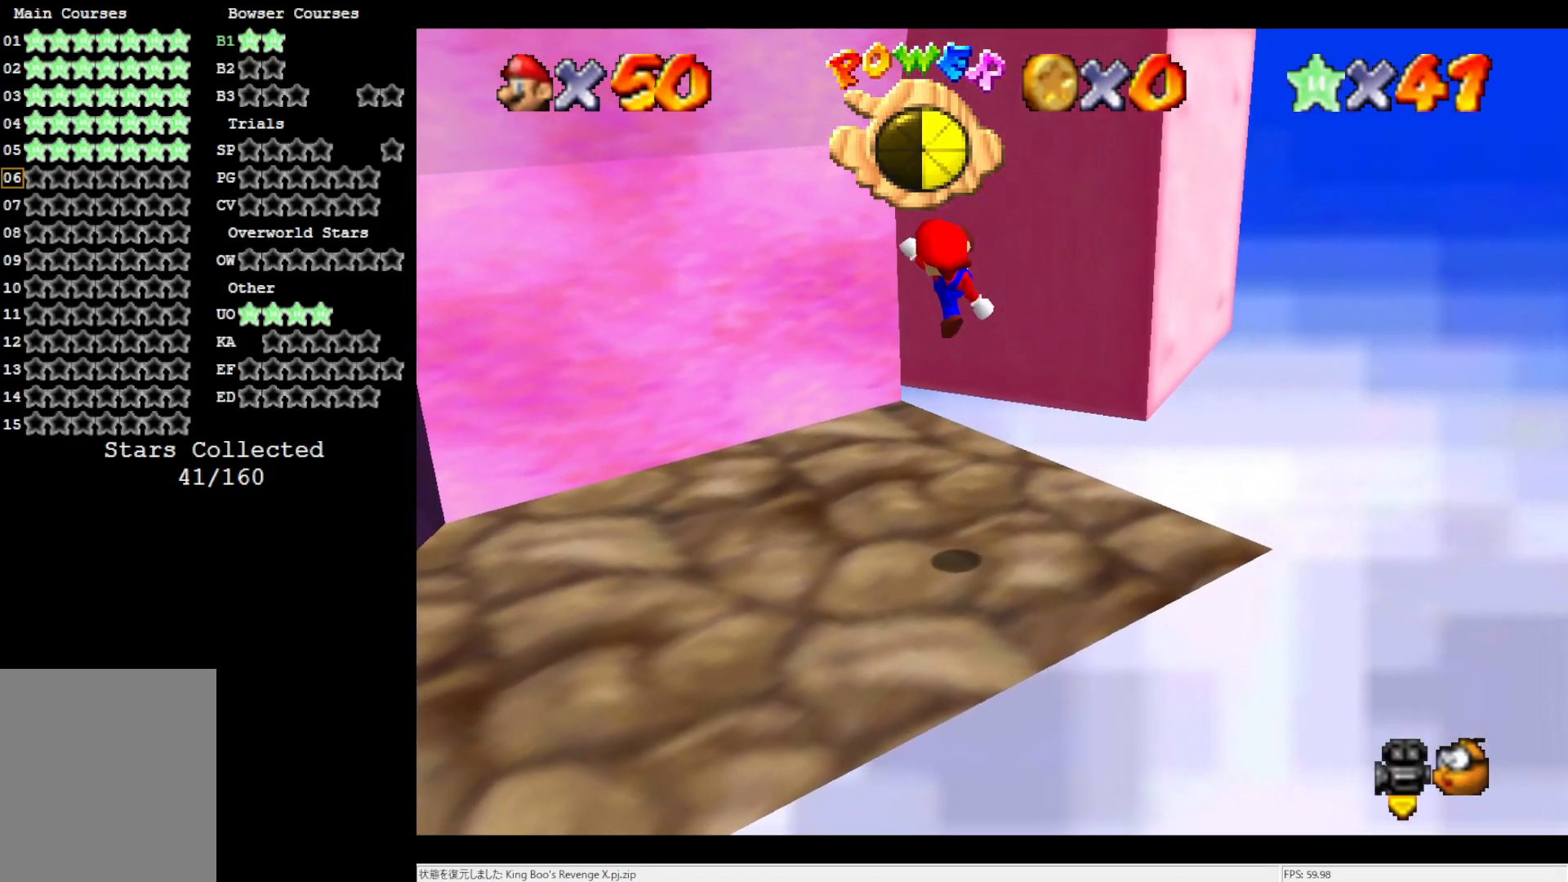
{"buttons": ["A"], "left_stick": "up", "events": [[17, "A", "up"], [83, "left_stick", "up"], [483, "A", "down"]]}
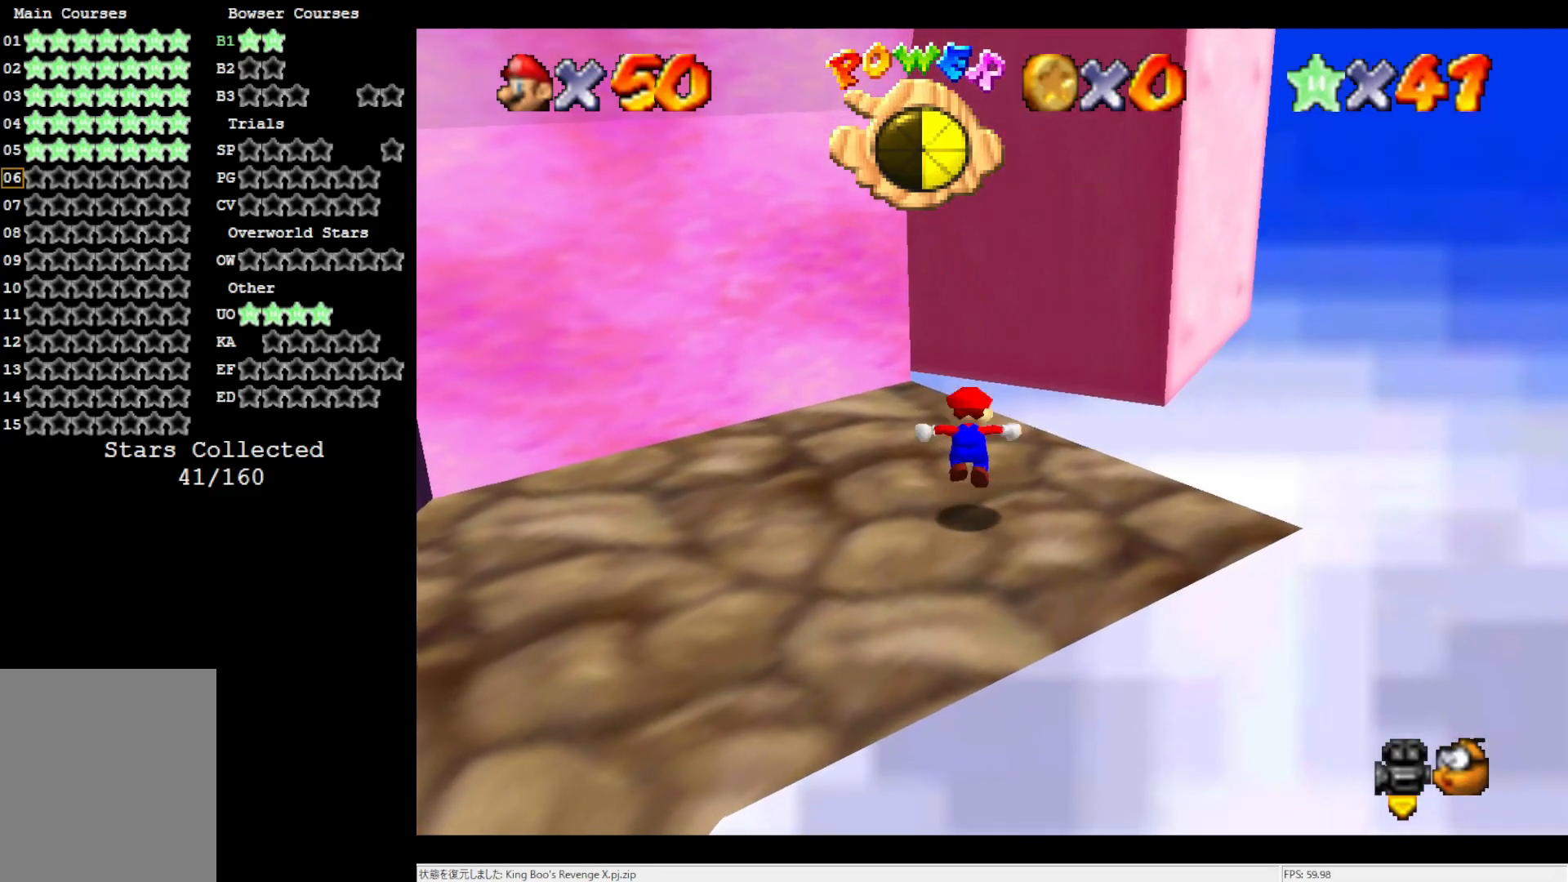
{"buttons": [], "left_stick": "up", "events": [[83, "A", "up"]]}
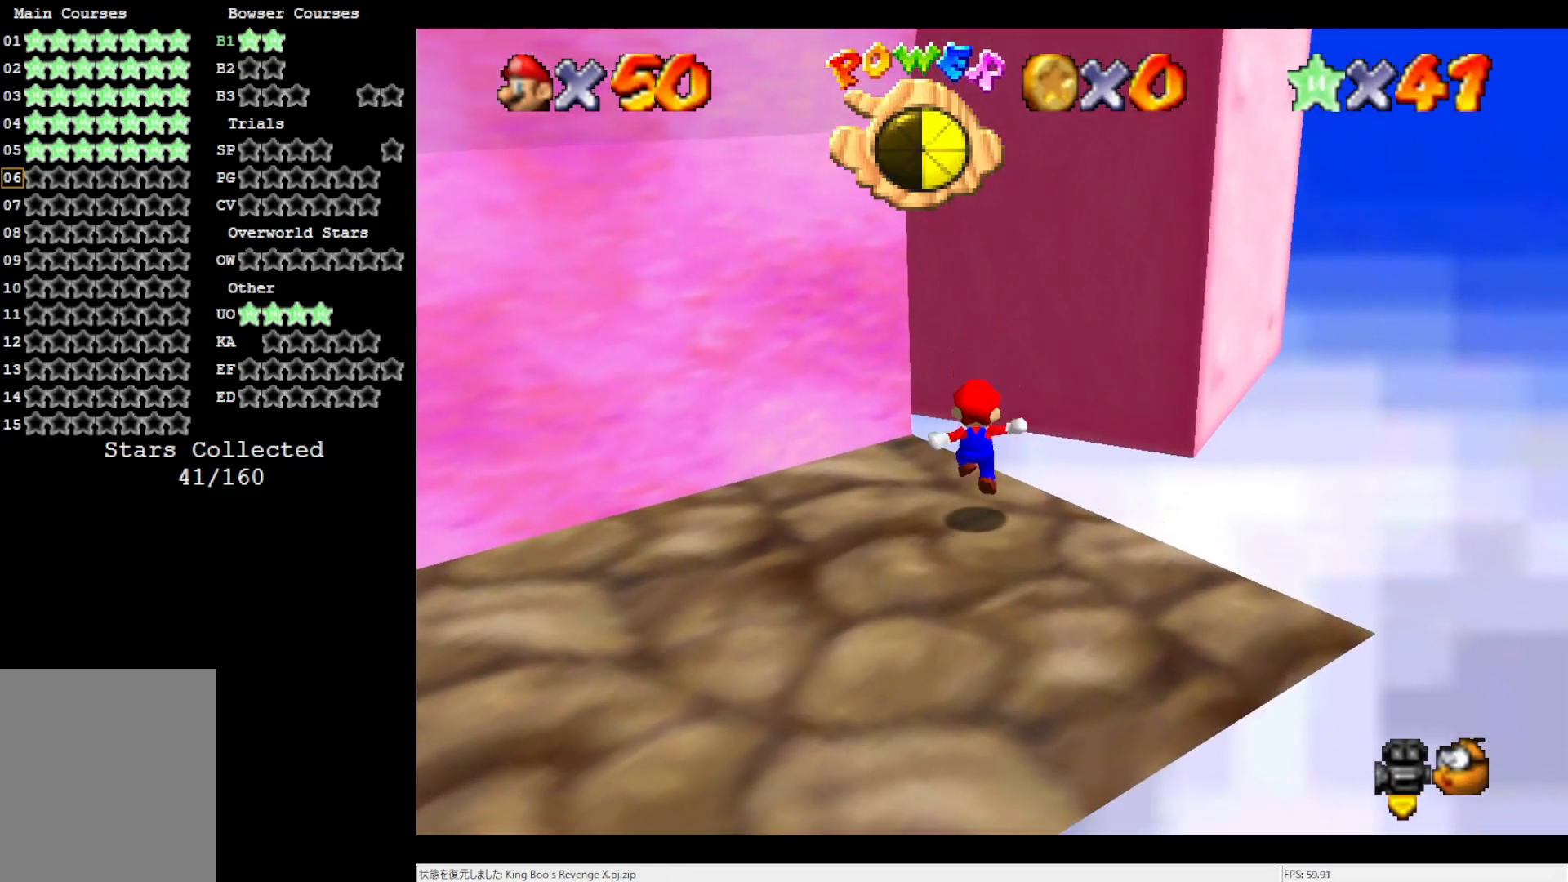
{"buttons": ["A", "C_RIGHT"], "left_stick": "up", "events": [[150, "A", "down"], [383, "C_RIGHT", "down"]]}
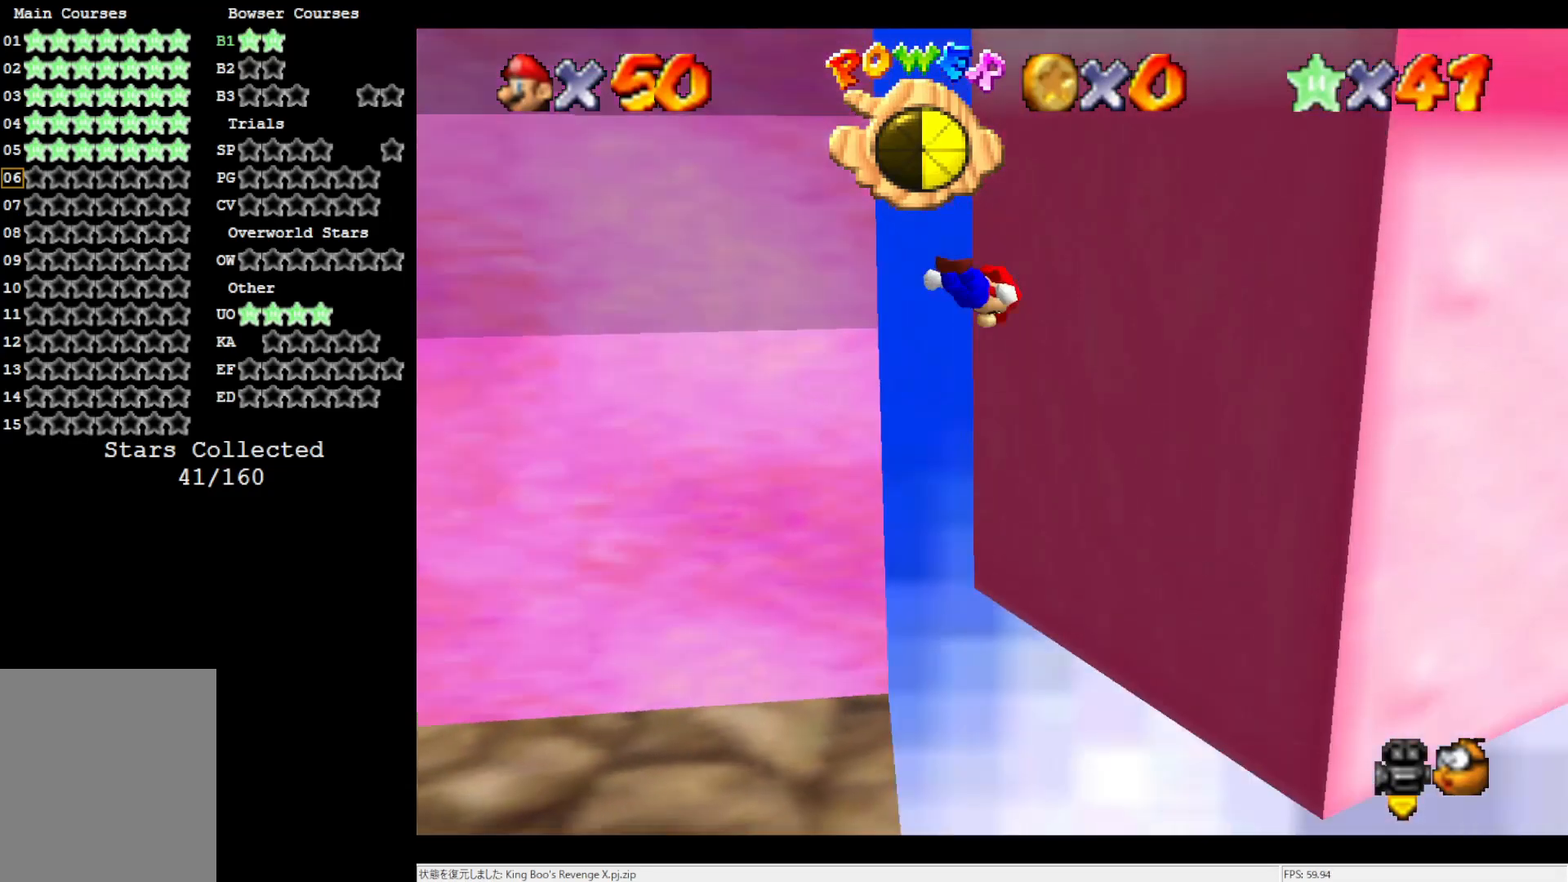
{"buttons": ["A"], "left_stick": "up", "events": [[83, "A", "up"], [83, "C_RIGHT", "up"], [200, "left_stick", "up-right"], [450, "A", "down"], [450, "left_stick", "up"]]}
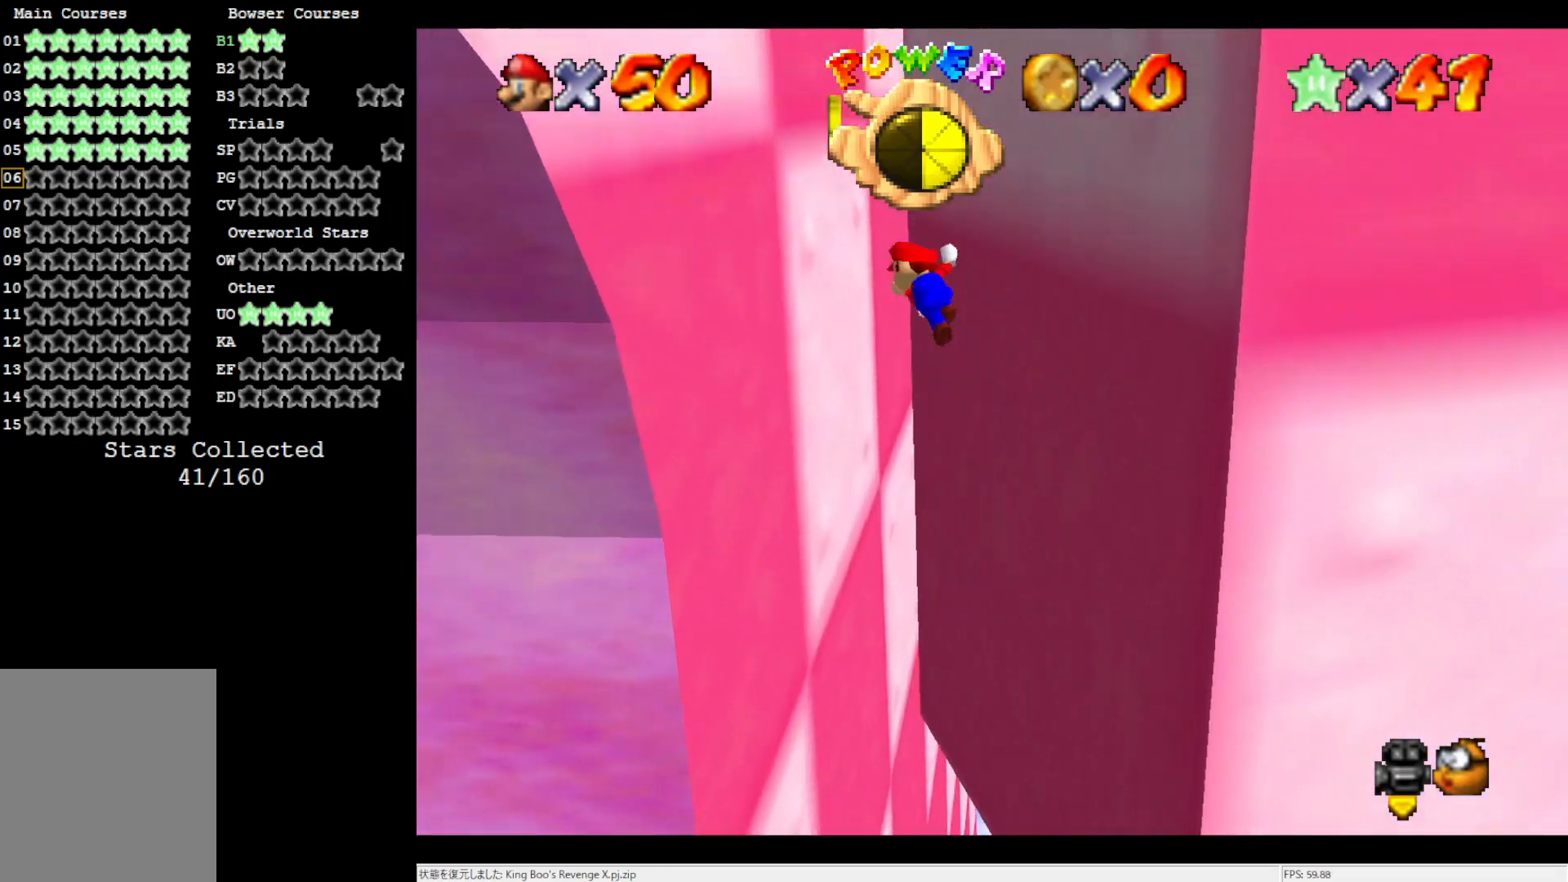
{"buttons": ["A"], "left_stick": "up-right", "events": [[33, "left_stick", "up-left"], [283, "A", "up"], [383, "left_stick", "up-right"], [417, "A", "down"]]}
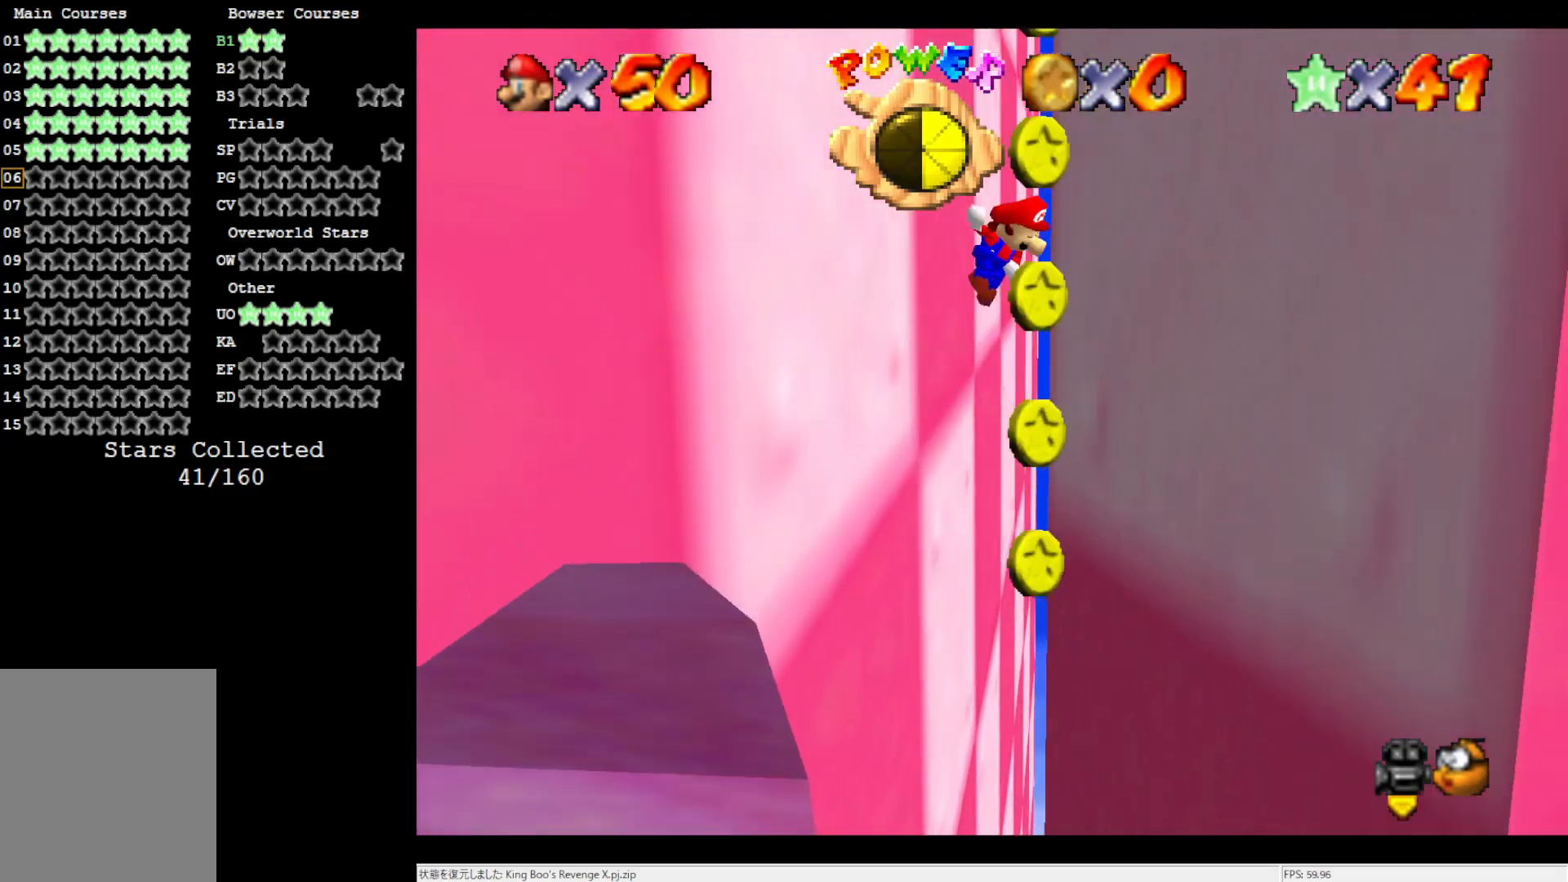
{"buttons": ["A"], "left_stick": "up-left", "events": [[150, "A", "up"], [267, "A", "down"], [283, "left_stick", "up-left"]]}
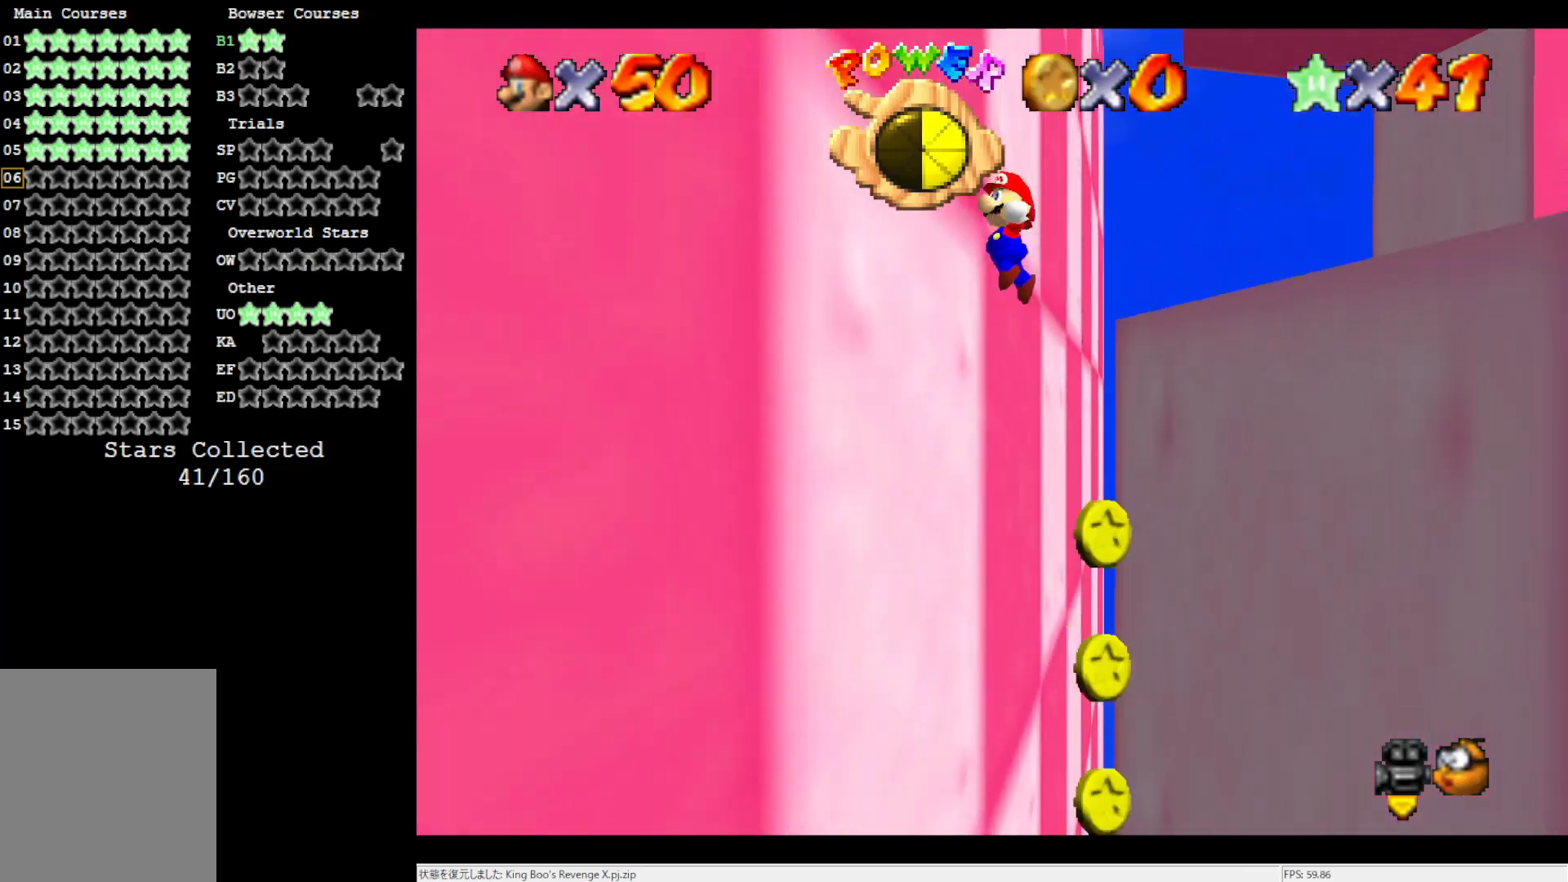
{"buttons": ["A"], "left_stick": "center", "events": [[50, "A", "up"], [117, "A", "down"], [150, "left_stick", "up-right"], [500, "left_stick", "center"]]}
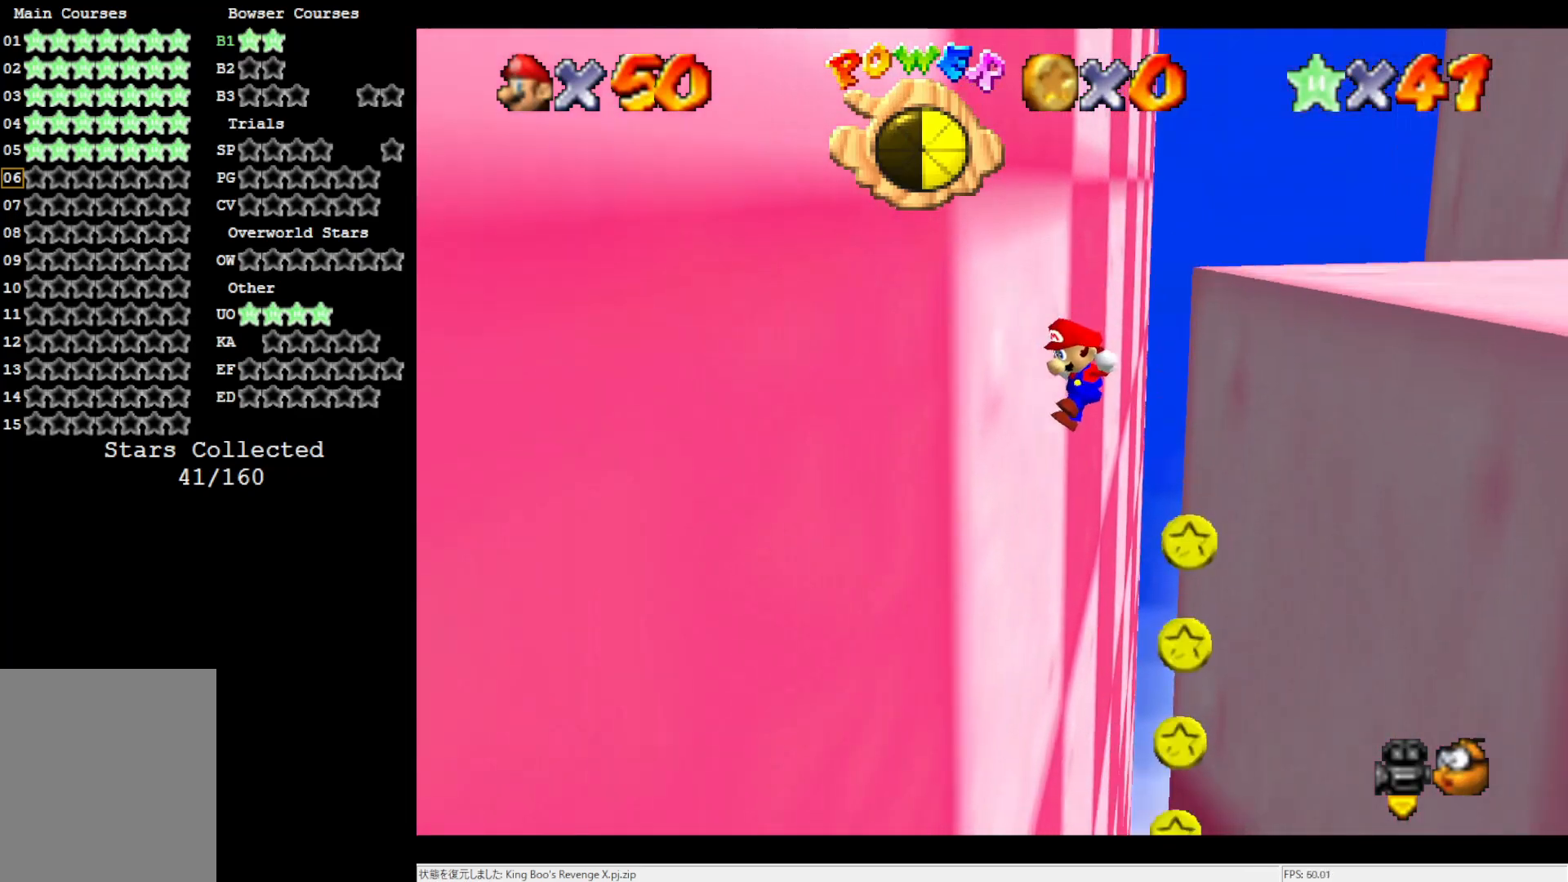
{"buttons": [], "left_stick": "down-left", "events": [[17, "left_stick", "left"], [83, "left_stick", "down-left"], [200, "left_stick", "down"], [467, "A", "up"], [467, "left_stick", "down-left"]]}
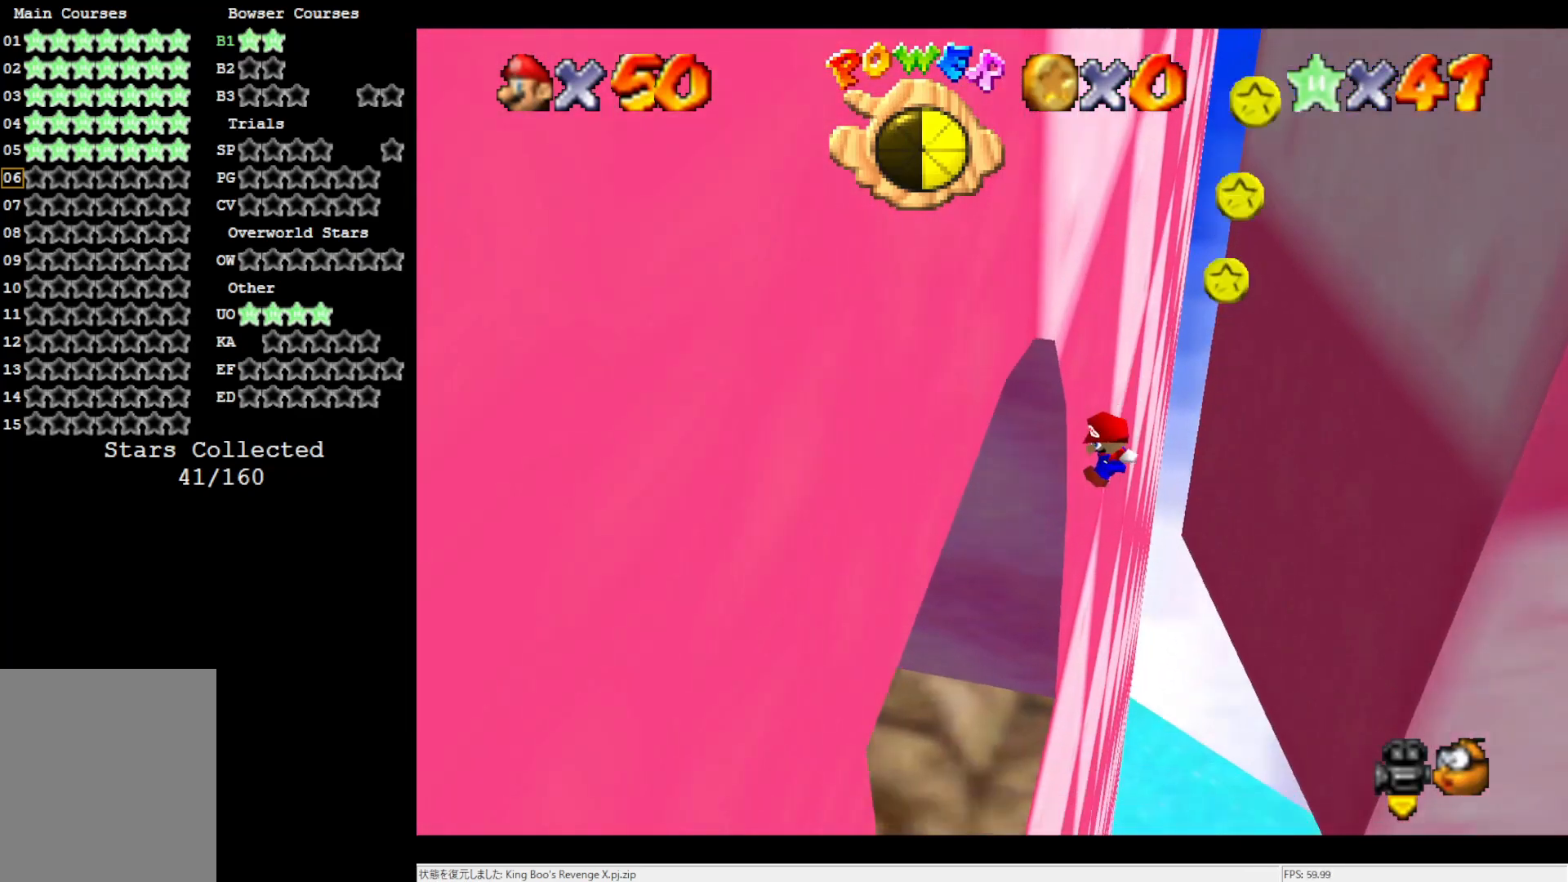
{"buttons": ["B"], "left_stick": "down-left", "events": [[300, "B", "down"], [350, "B", "up"], [500, "B", "down"]]}
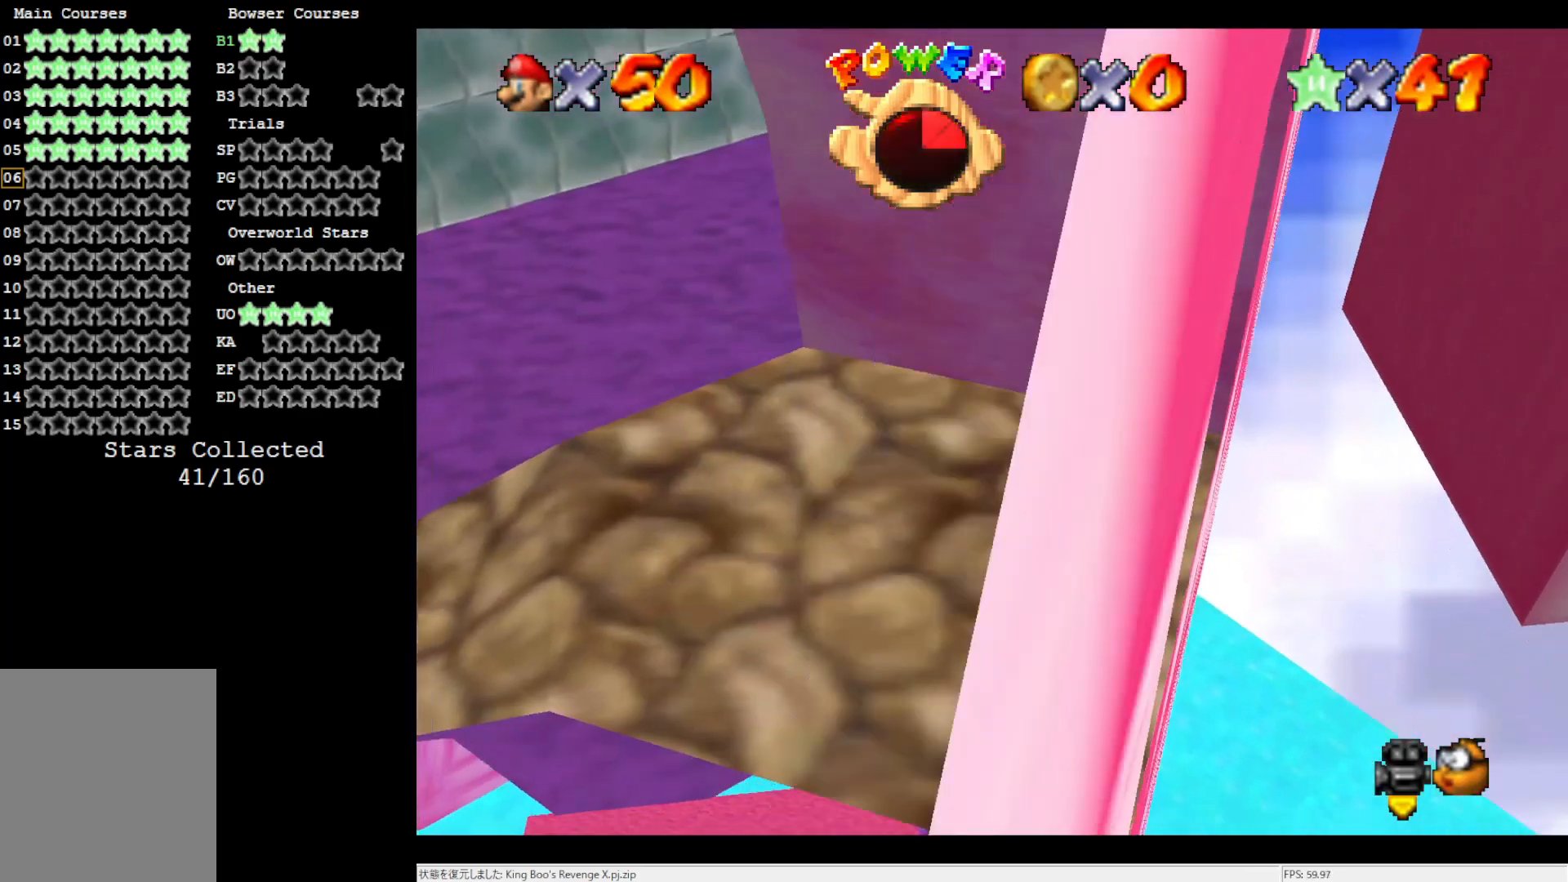
{"buttons": [], "left_stick": "center", "events": [[33, "left_stick", "center"], [83, "B", "up"], [150, "left_stick", "right"], [233, "left_stick", "down-right"], [350, "left_stick", "center"]]}
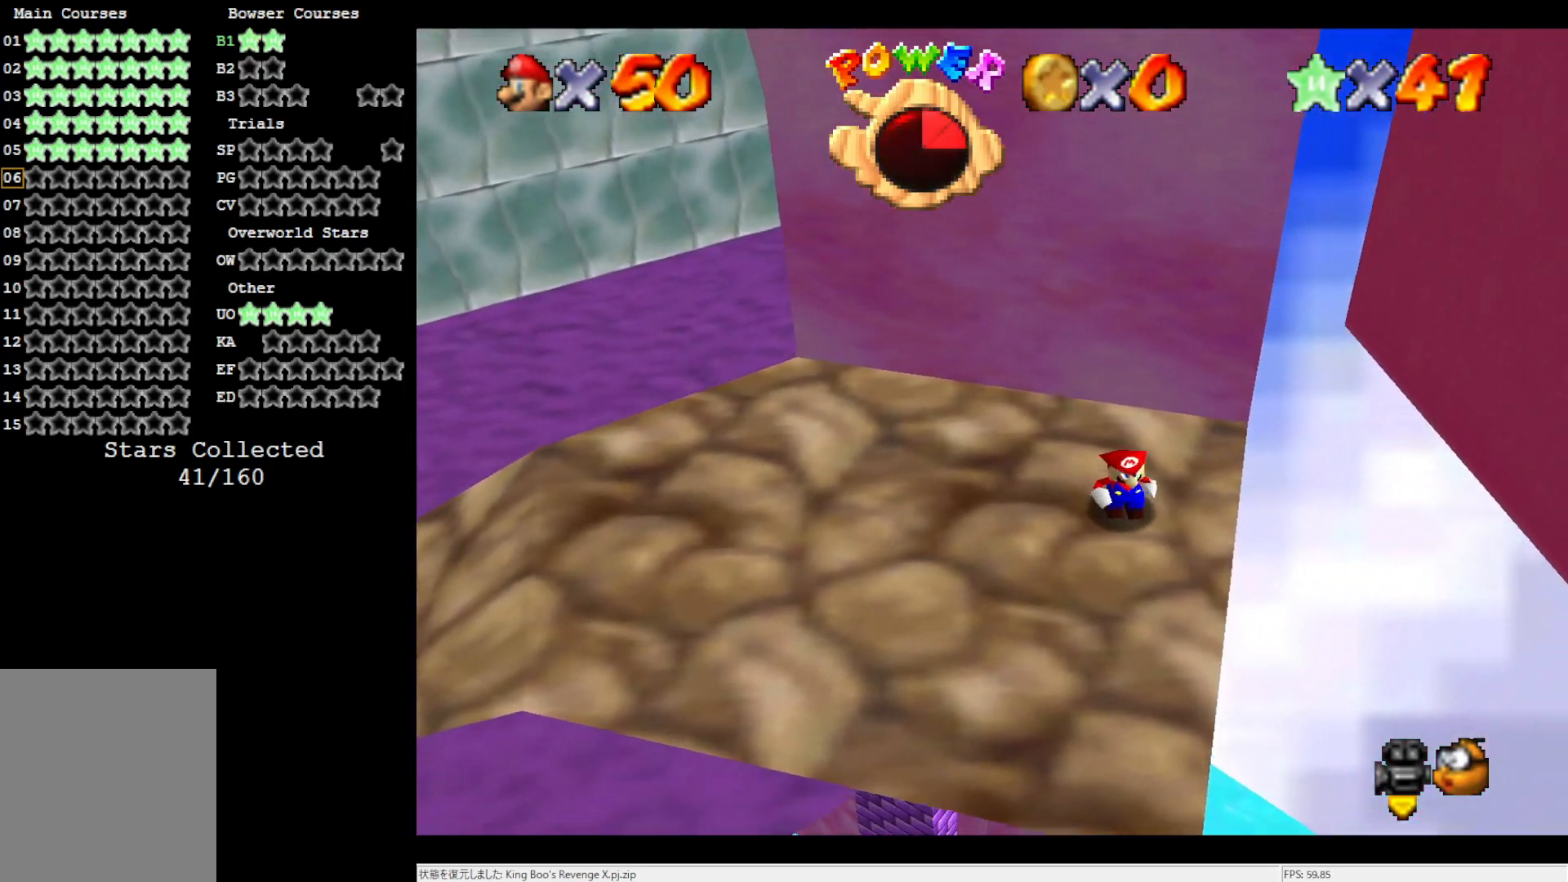
{"buttons": [], "left_stick": "center", "events": []}
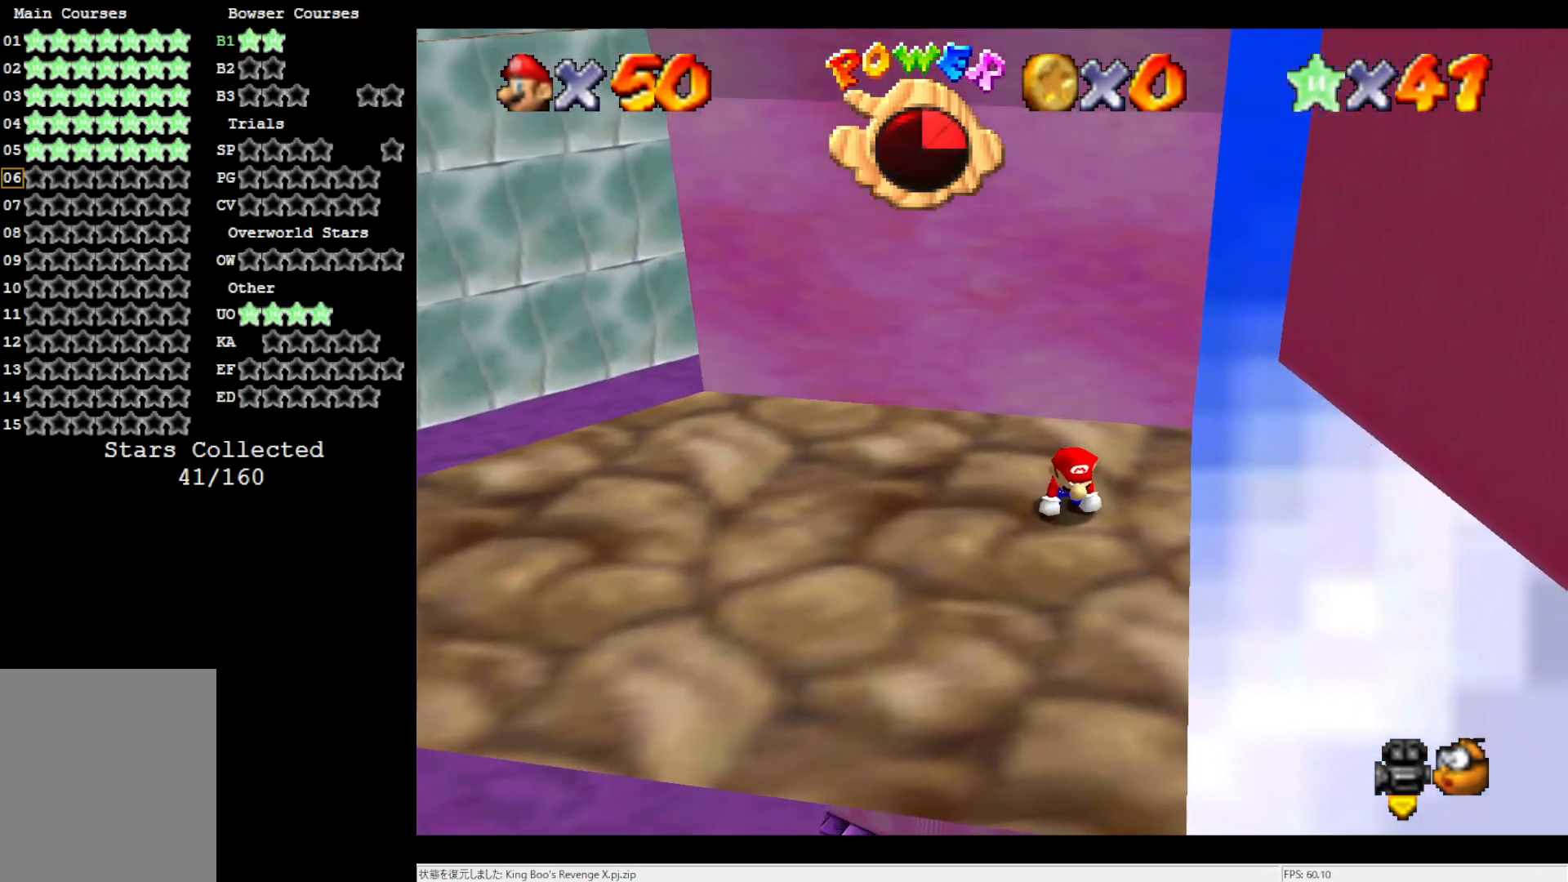
{"buttons": [], "left_stick": "center", "events": []}